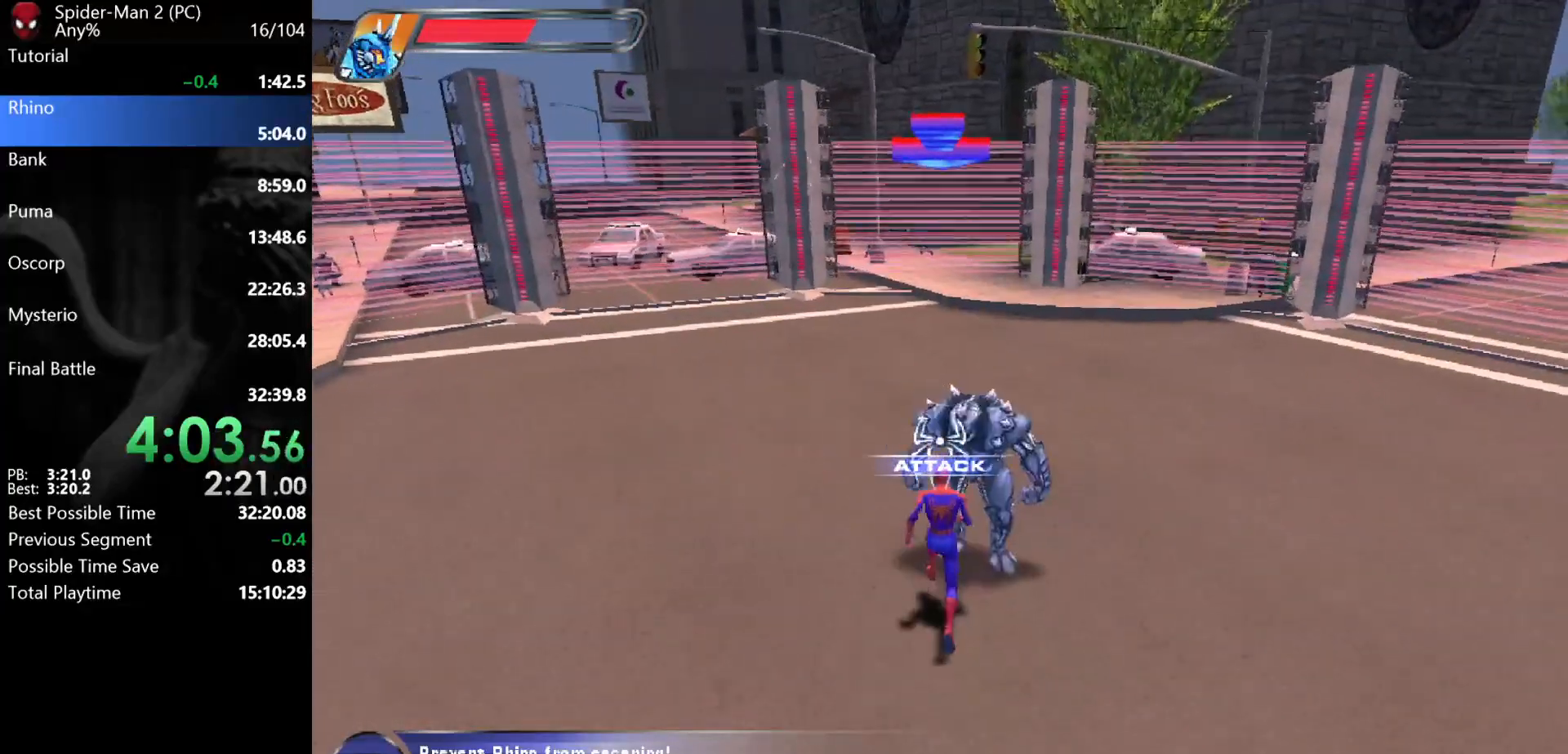
Gameplay with keyboard and mouse; each line is a JSON object with the keys and mouse buttons held at the frame after it. "events" lists presses ("down") and releases ("up") of "a", "ctrl", "d", "e", "q", "s", "shift", "space", "w", "mouse_left", "mouse_wheel", "mouse_right", "mouse_mb4" and "mouse_mb5" between this image and that frame as [ms after this image, input, new state], when the widget could be followed in between. "mouse_left", "mouse_wheel", "mouse_right", "mouse_mb4", "mouse_mb5" = the "left", "wheel", "right", "mb4", "mb5" buttons of the "mouse" list. No other keys are recorded. "wheel" means that the mouse wheel is clicked or scrolled. Mouse movement is not recorded.
{"keys": ["d", "w"], "mouse": [], "events": [[350, "d", "down"], [433, "w", "down"]]}
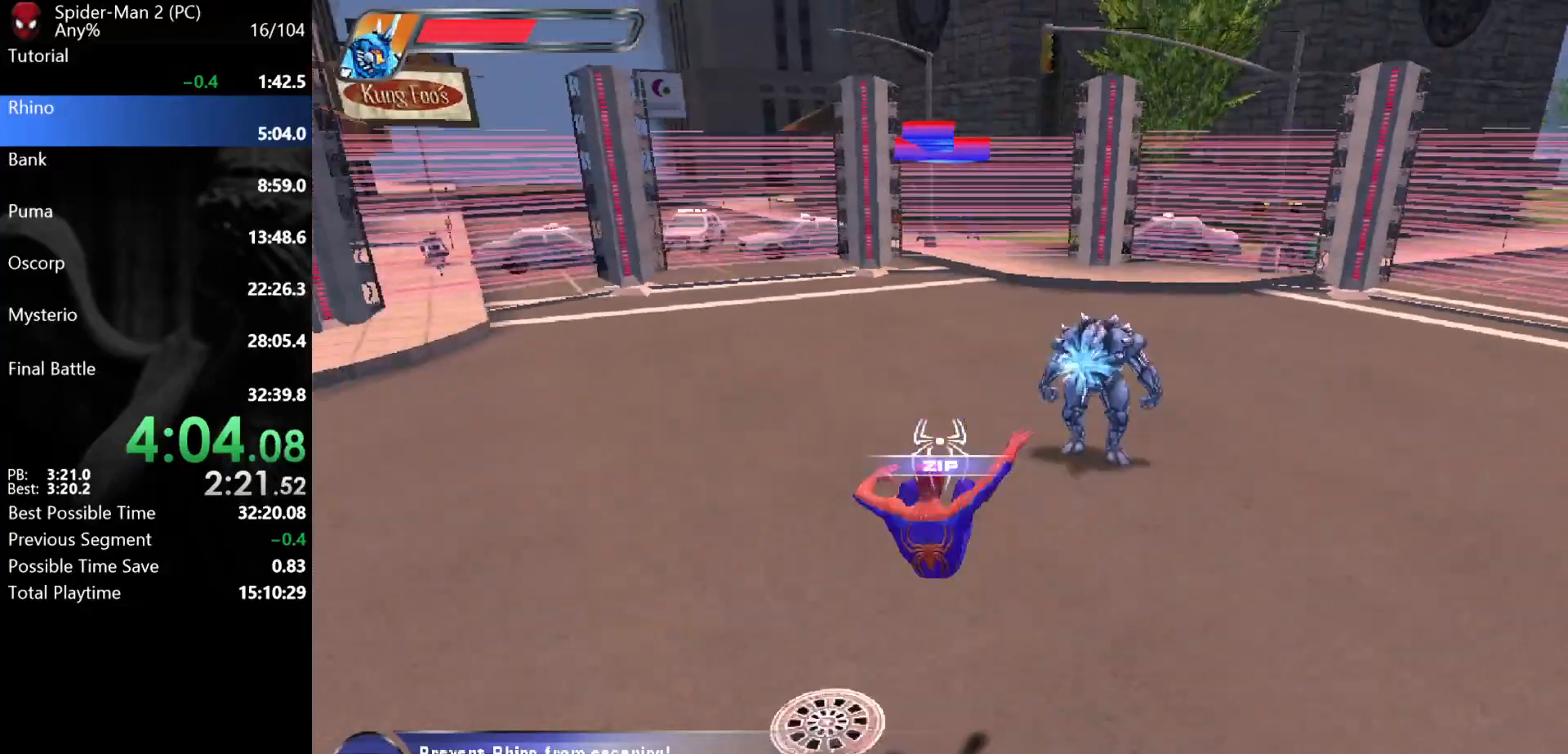
{"keys": ["d", "w"], "mouse": [], "events": []}
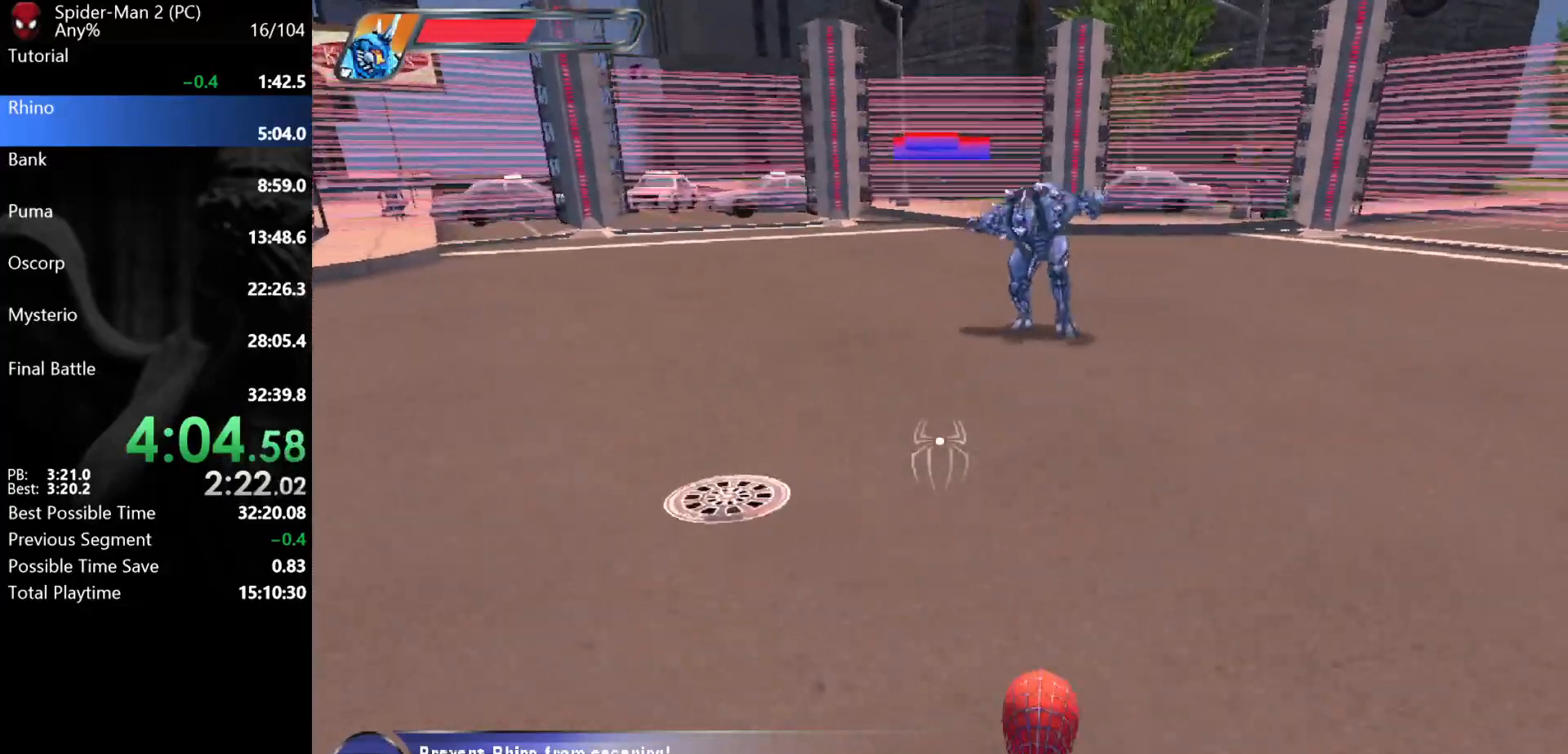
{"keys": [], "mouse": [], "events": [[17, "d", "up"], [50, "w", "up"], [383, "a", "down"], [467, "a", "up"]]}
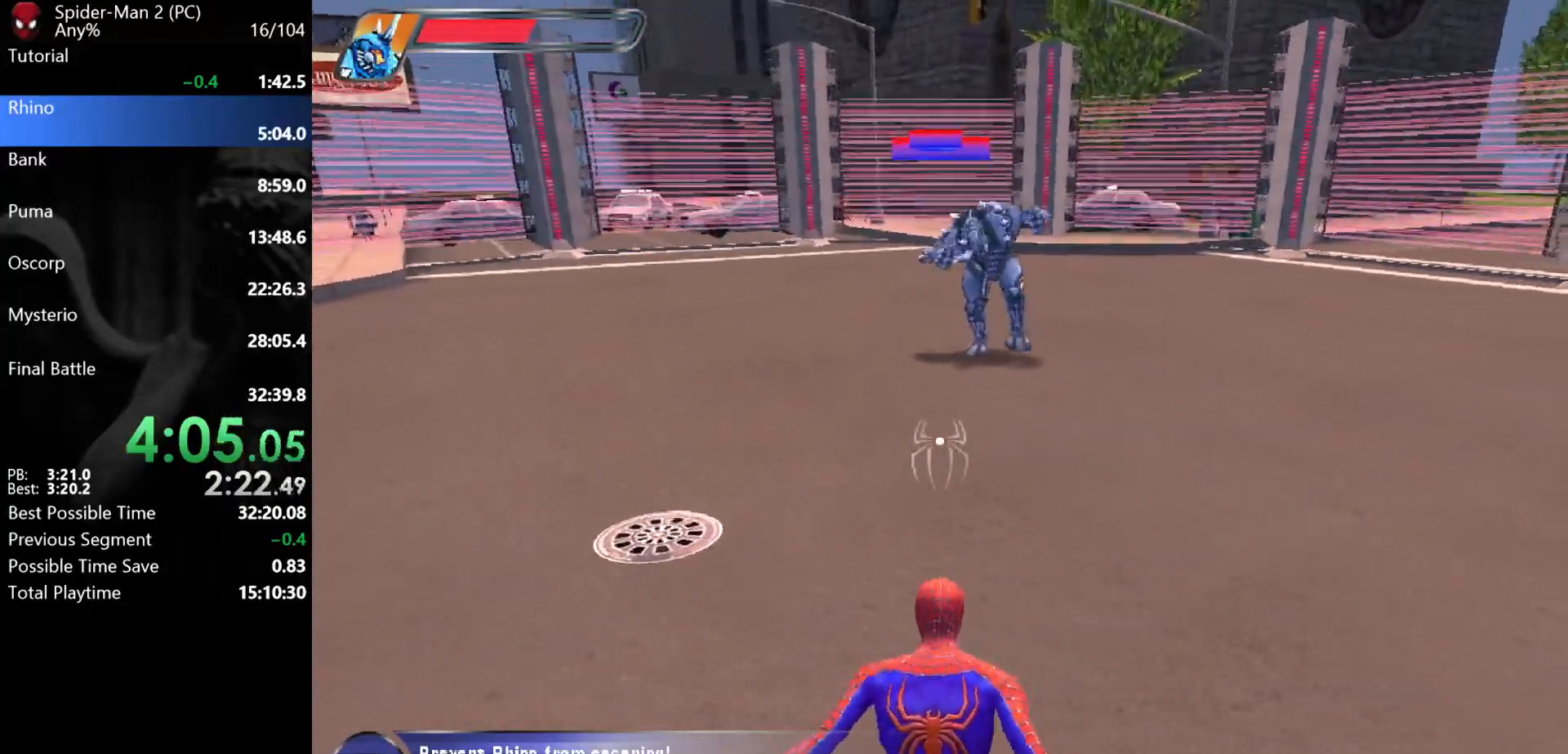
{"keys": [], "mouse": [], "events": [[83, "w", "down"], [183, "w", "up"]]}
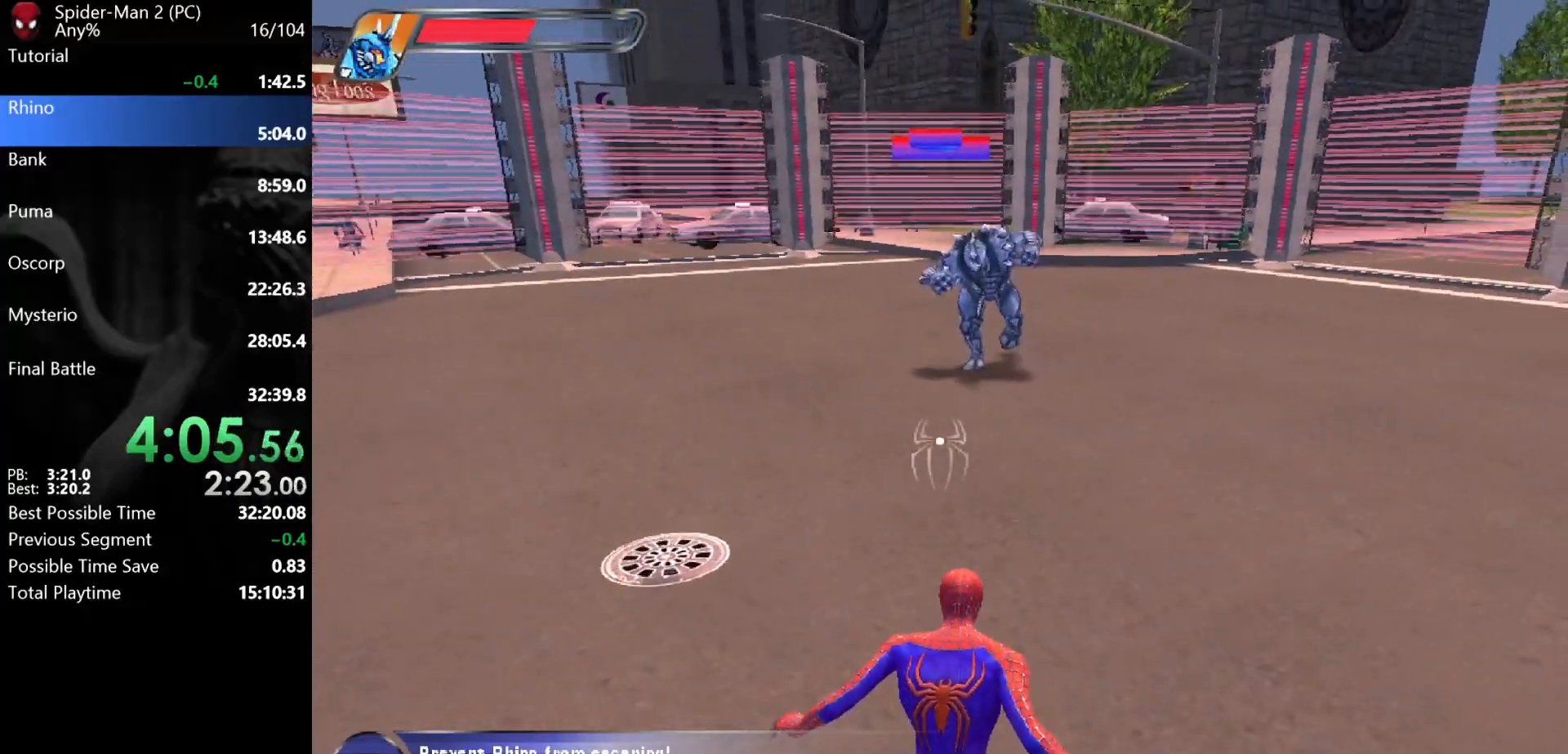
{"keys": [], "mouse": [], "events": []}
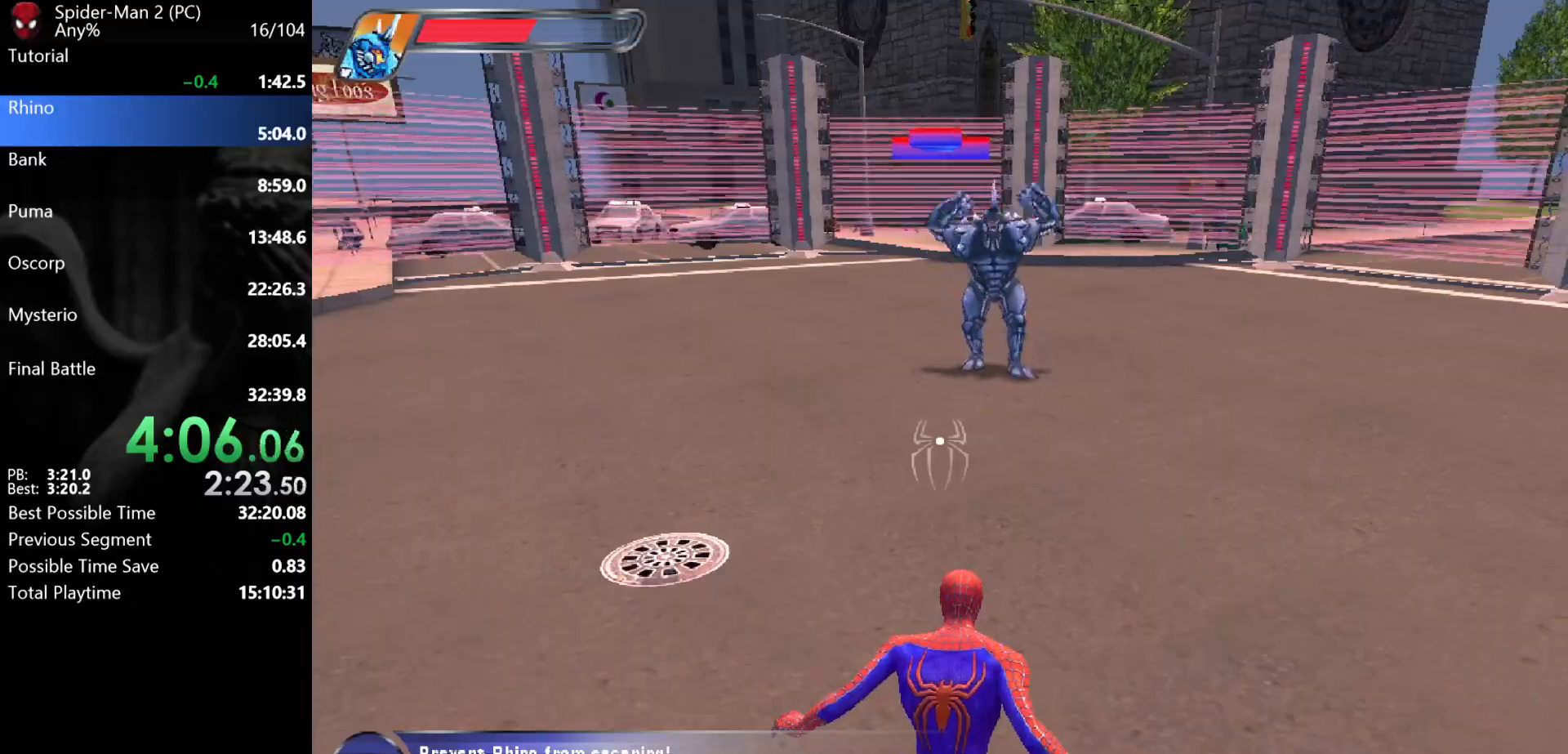
{"keys": ["a"], "mouse": [], "events": [[200, "d", "down"], [333, "a", "down"], [350, "d", "up"]]}
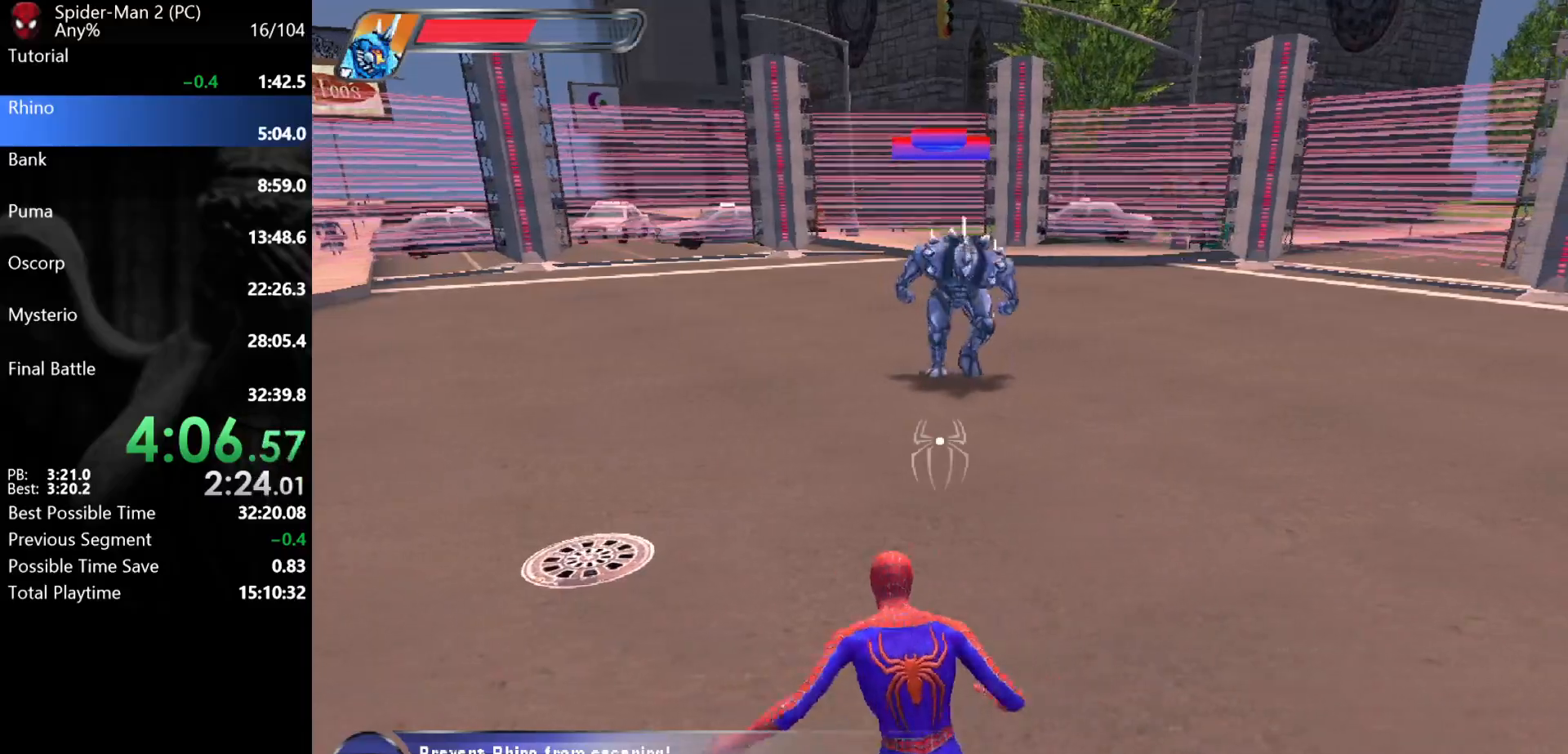
{"keys": [], "mouse": [], "events": [[150, "s", "down"], [300, "a", "up"], [350, "s", "up"]]}
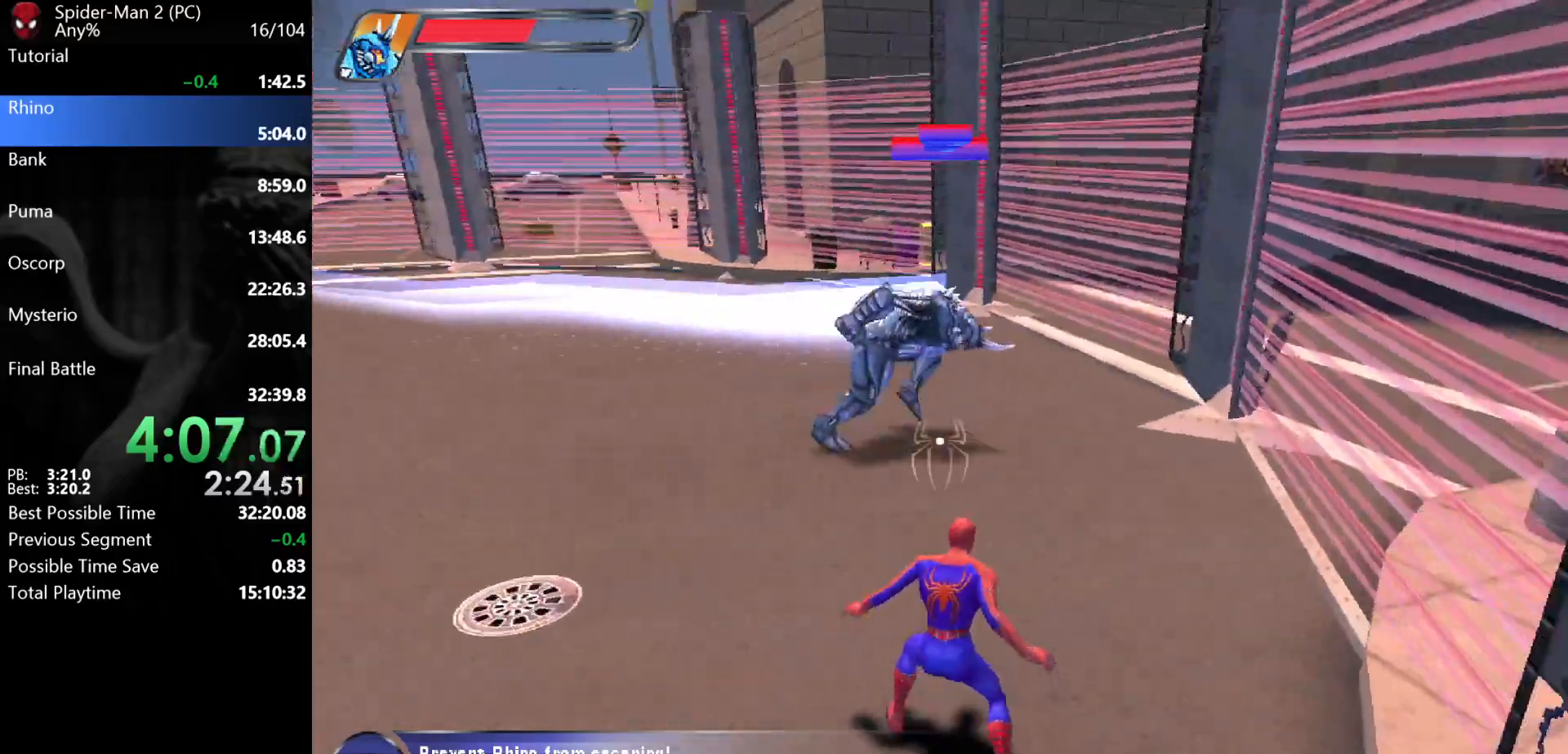
{"keys": ["d", "w"], "mouse": [], "events": [[383, "d", "down"], [417, "w", "down"]]}
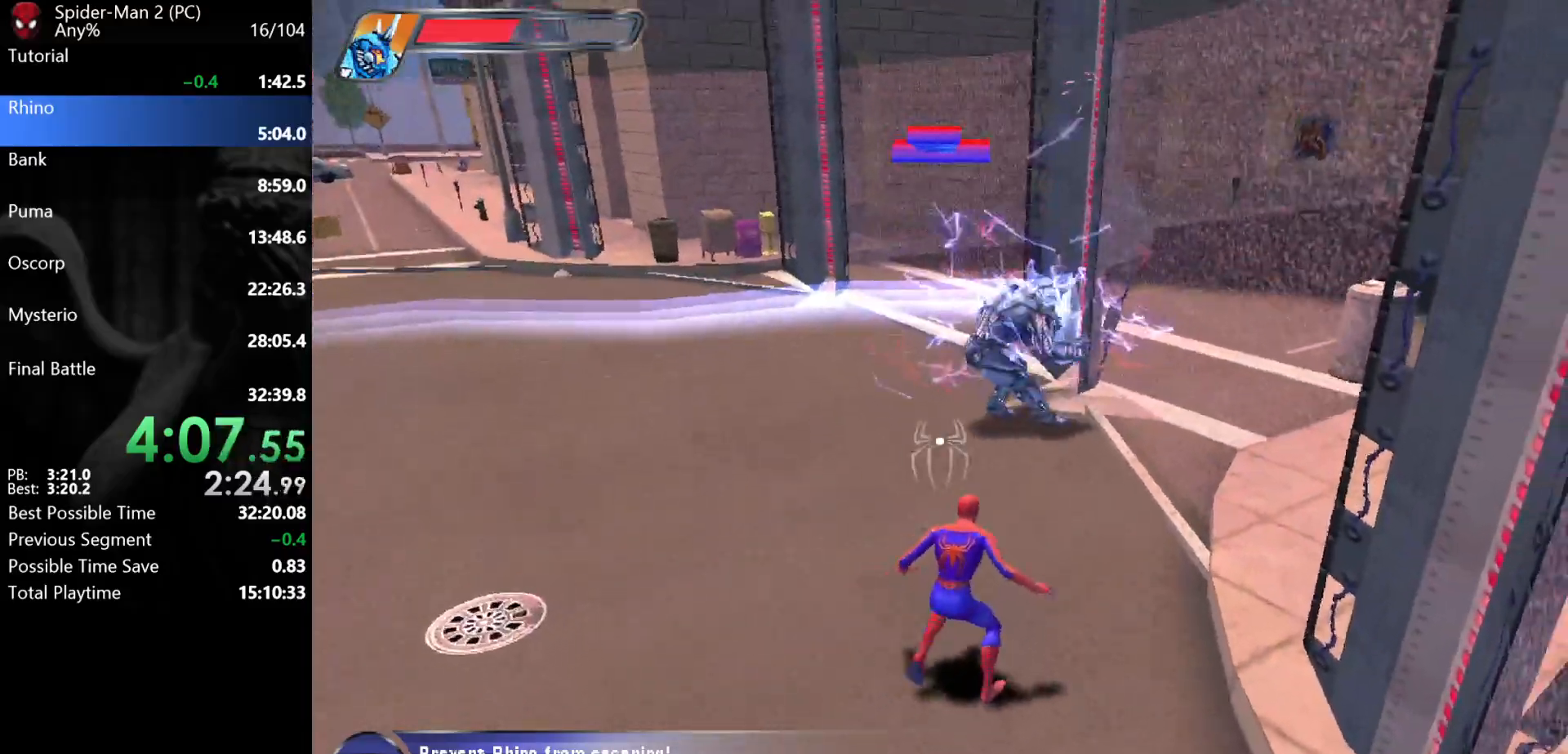
{"keys": ["w"], "mouse": ["left"], "events": [[83, "d", "up"], [350, "mouse_right", "down"], [383, "mouse_left", "down"], [433, "mouse_left", "up"], [433, "mouse_right", "up"], [500, "mouse_left", "down"]]}
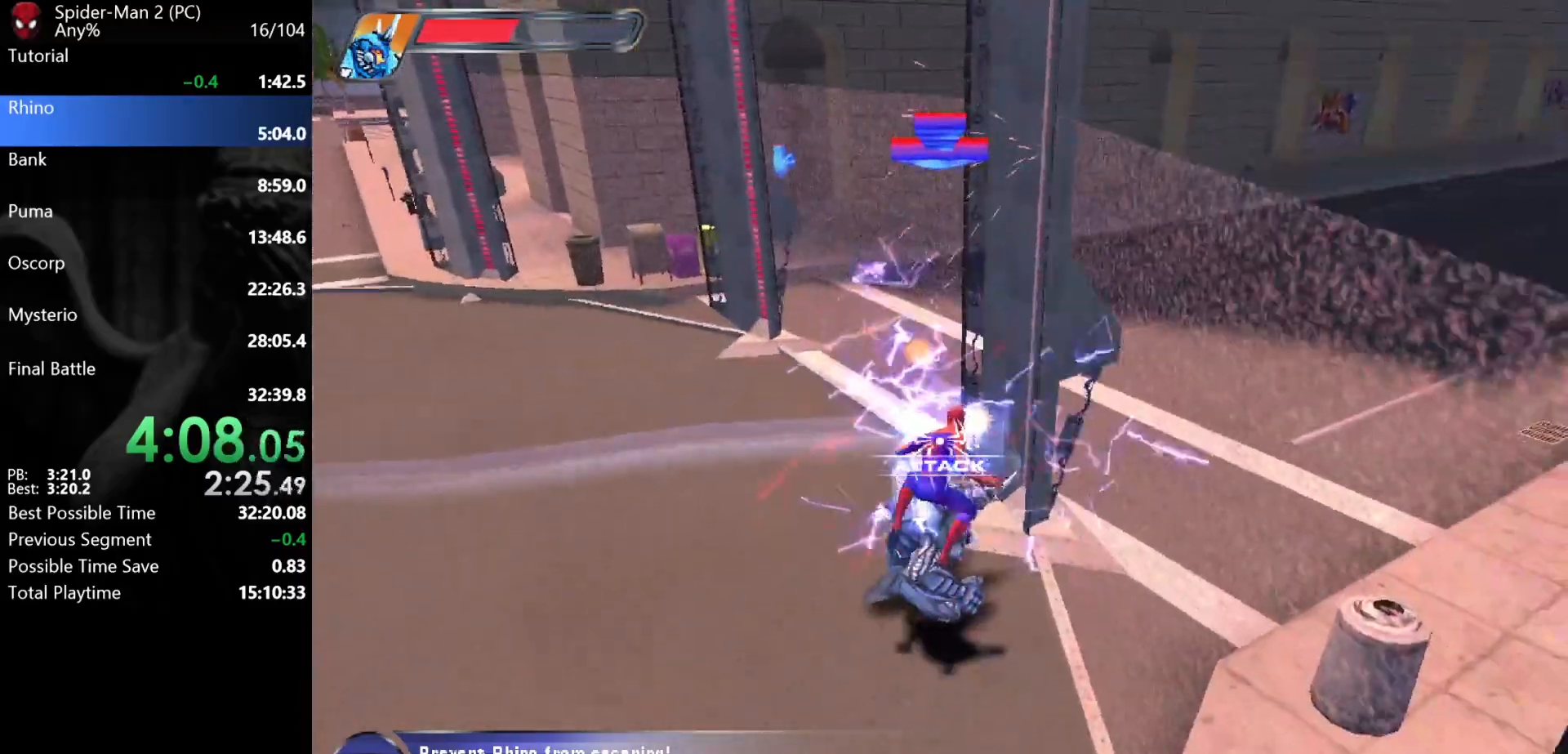
{"keys": [], "mouse": [], "events": [[50, "mouse_left", "up"], [83, "mouse_left", "down"], [83, "w", "up"], [150, "mouse_left", "up"], [200, "mouse_left", "down"], [267, "mouse_left", "up"], [317, "mouse_left", "down"], [383, "mouse_left", "up"], [433, "mouse_left", "down"], [483, "mouse_left", "up"]]}
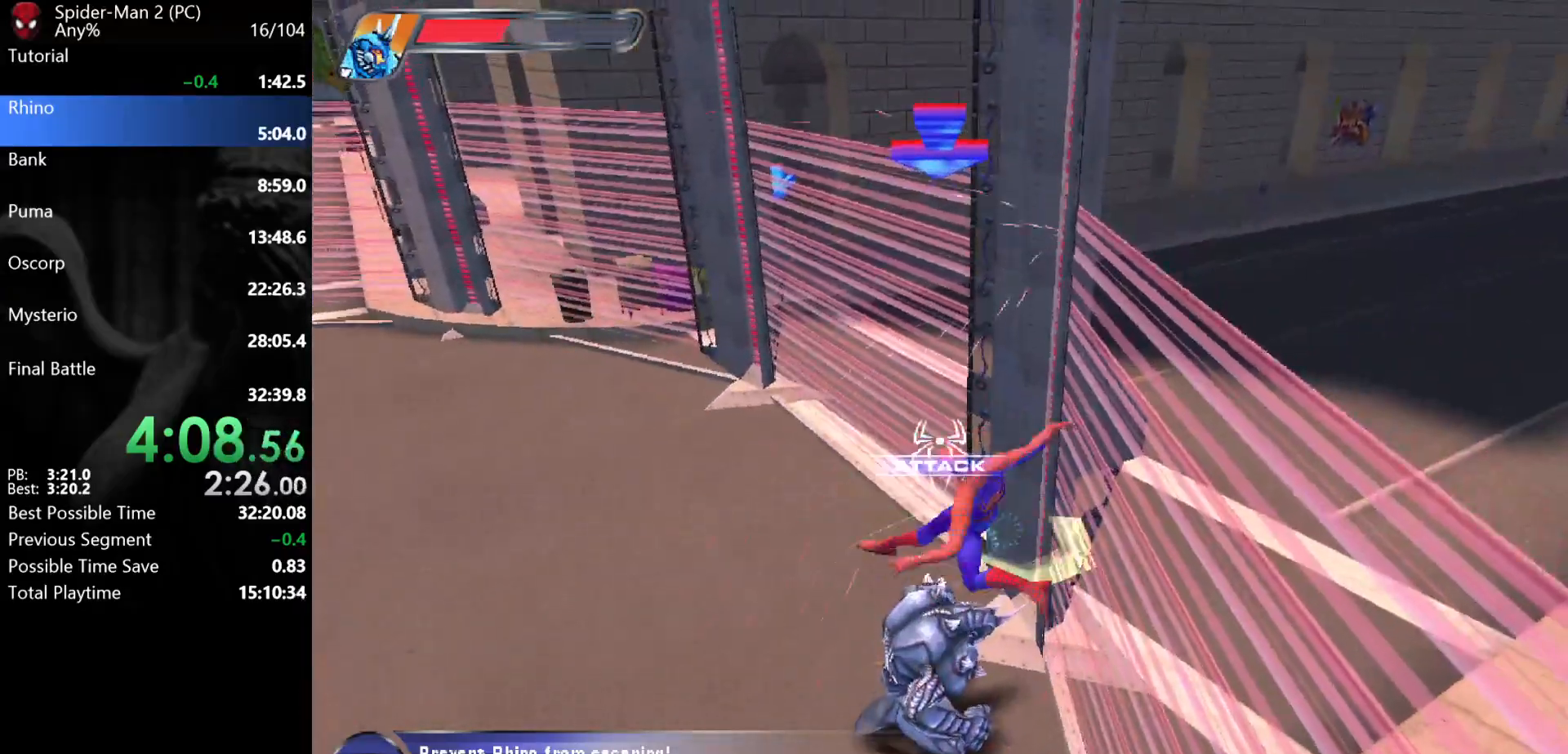
{"keys": [], "mouse": [], "events": [[50, "mouse_left", "down"], [117, "mouse_left", "up"], [167, "mouse_left", "down"], [217, "mouse_left", "up"], [267, "mouse_left", "down"], [350, "mouse_left", "up"], [400, "mouse_left", "down"], [500, "mouse_left", "up"]]}
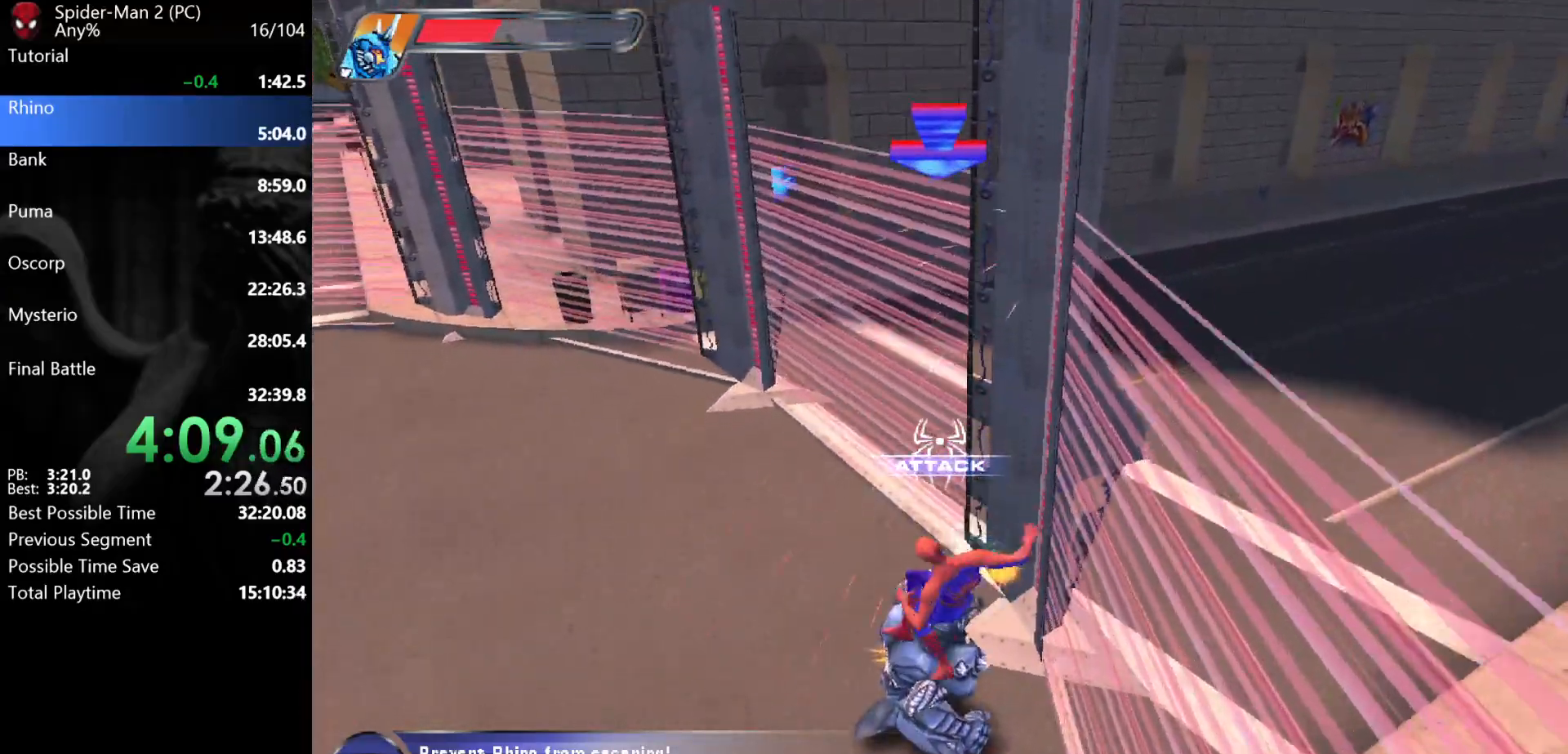
{"keys": [], "mouse": [], "events": [[233, "mouse_right", "down"], [233, "w", "down"], [250, "mouse_left", "down"], [300, "mouse_right", "up"], [317, "w", "up"], [333, "mouse_left", "up"], [367, "mouse_left", "down"], [417, "mouse_left", "up"], [450, "mouse_left", "down"], [500, "mouse_left", "up"]]}
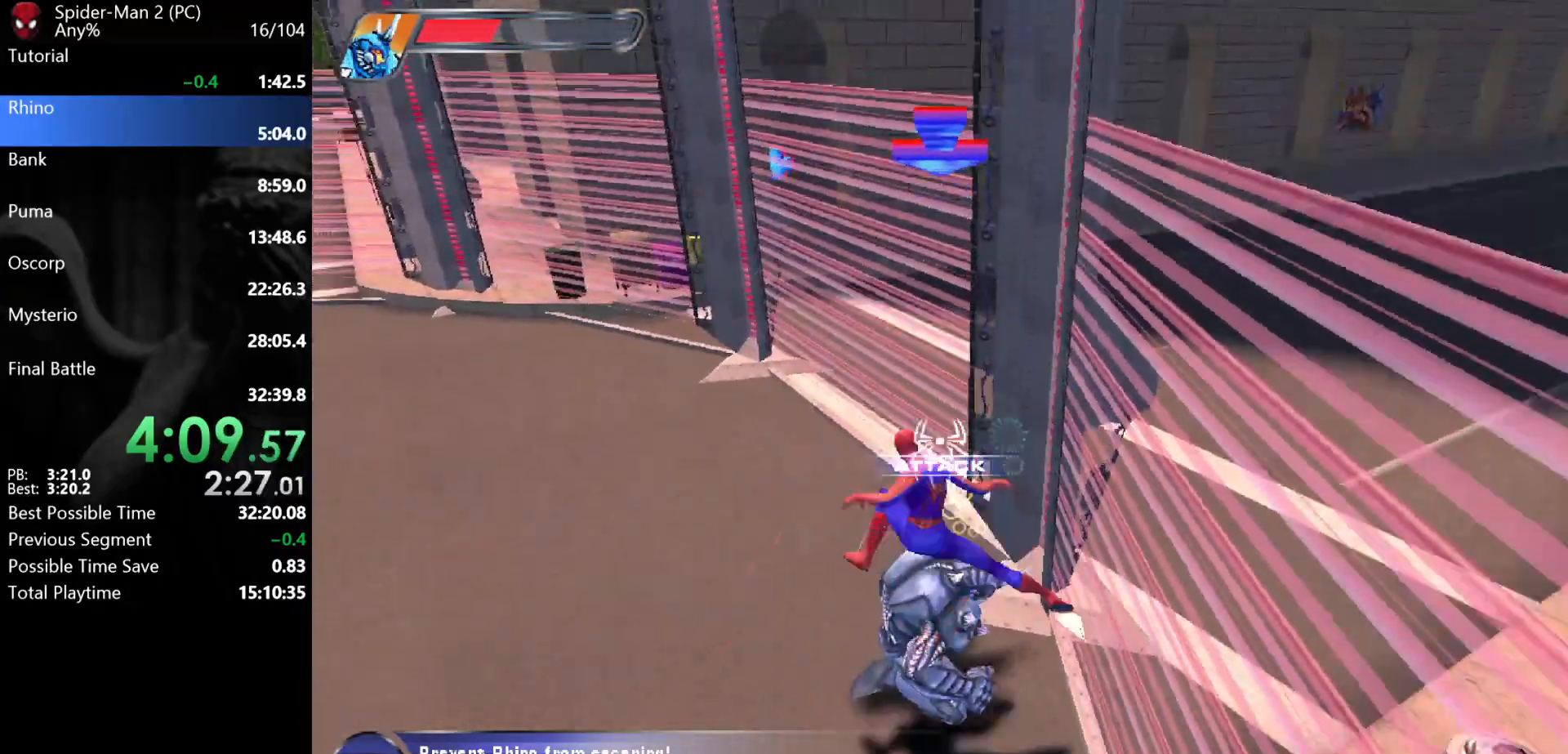
{"keys": ["s"], "mouse": [], "events": [[67, "mouse_left", "down"], [117, "mouse_left", "up"], [217, "s", "down"]]}
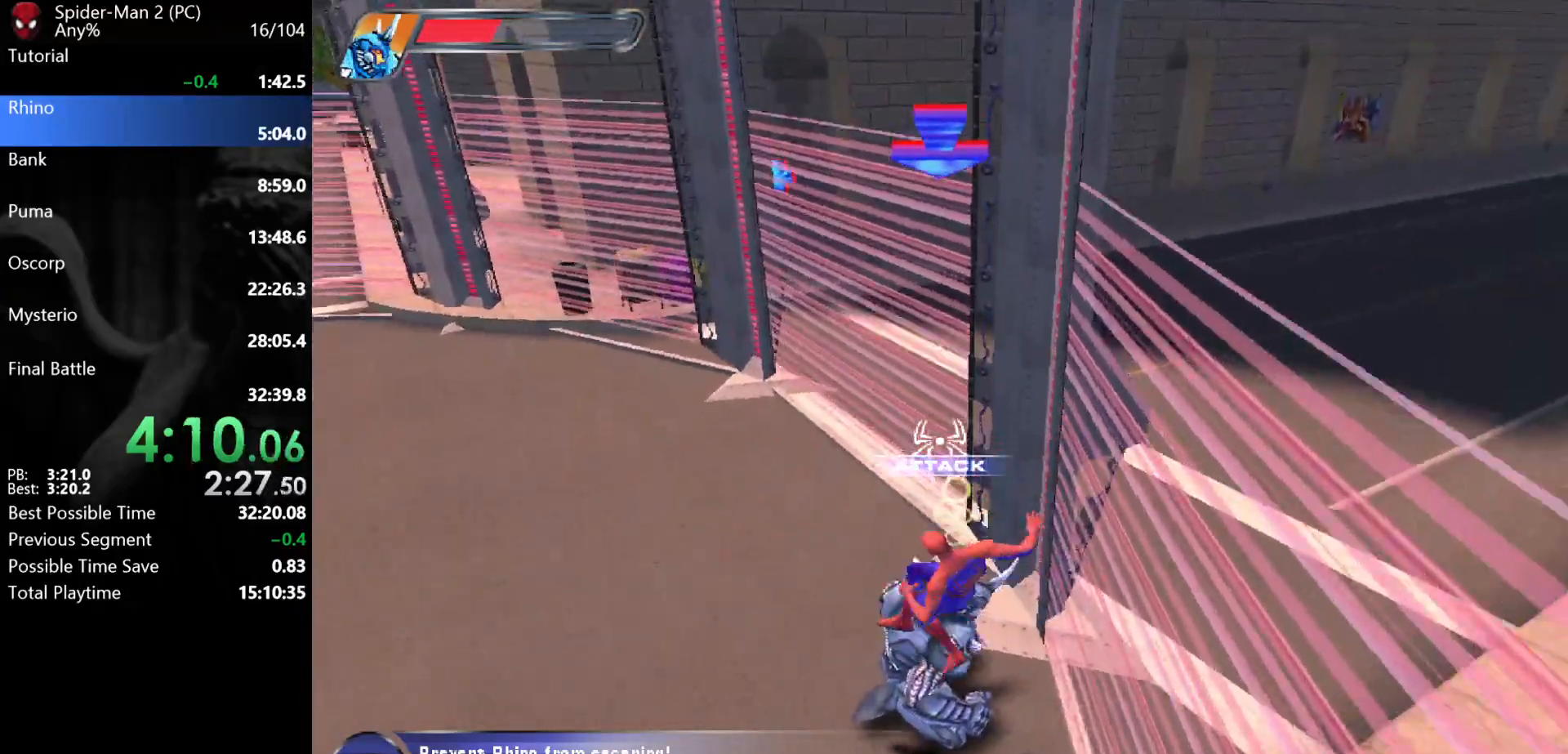
{"keys": ["s"], "mouse": [], "events": []}
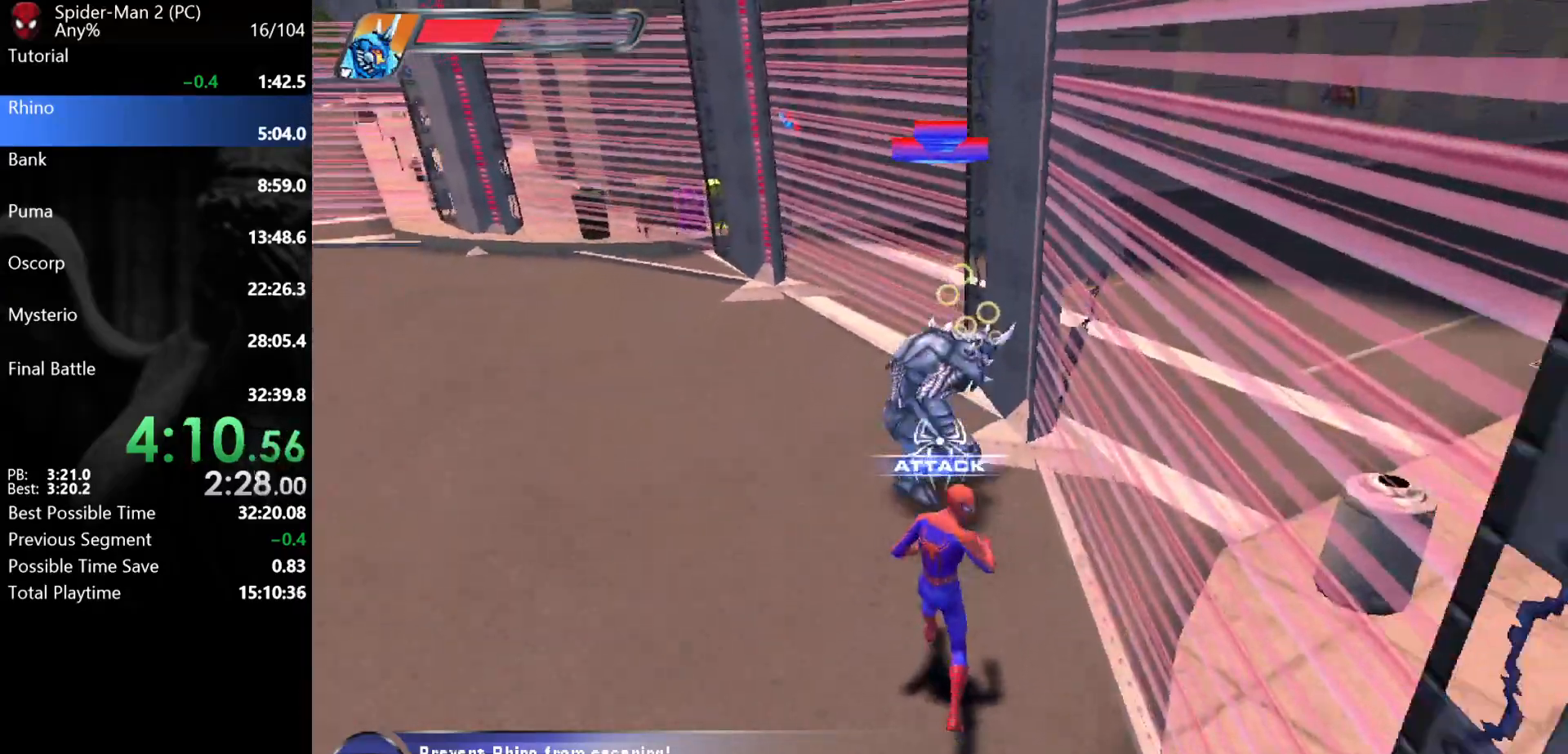
{"keys": ["w"], "mouse": [], "events": [[17, "s", "up"], [500, "w", "down"]]}
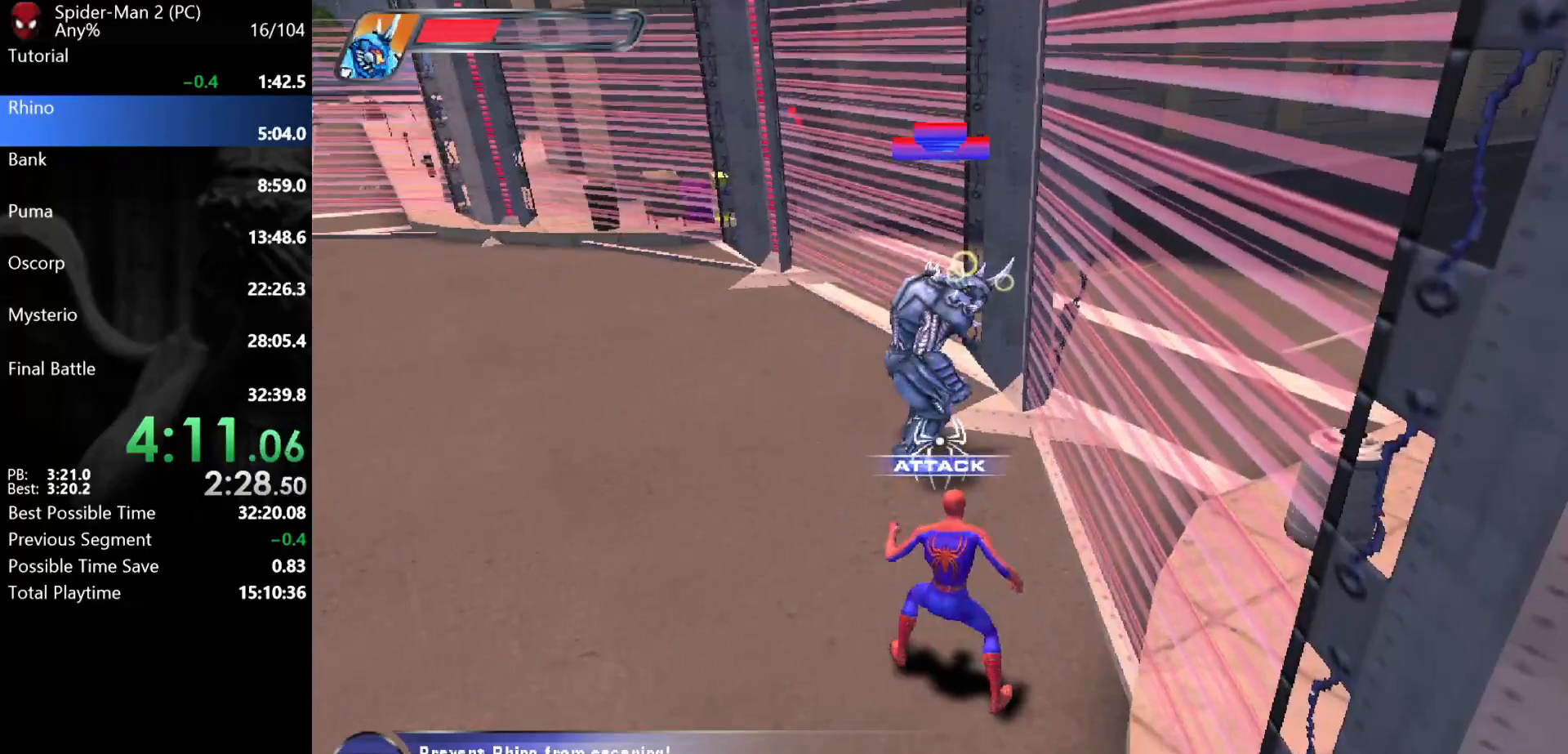
{"keys": ["w"], "mouse": [], "events": [[17, "d", "down"], [83, "d", "up"], [317, "a", "down"], [483, "a", "up"]]}
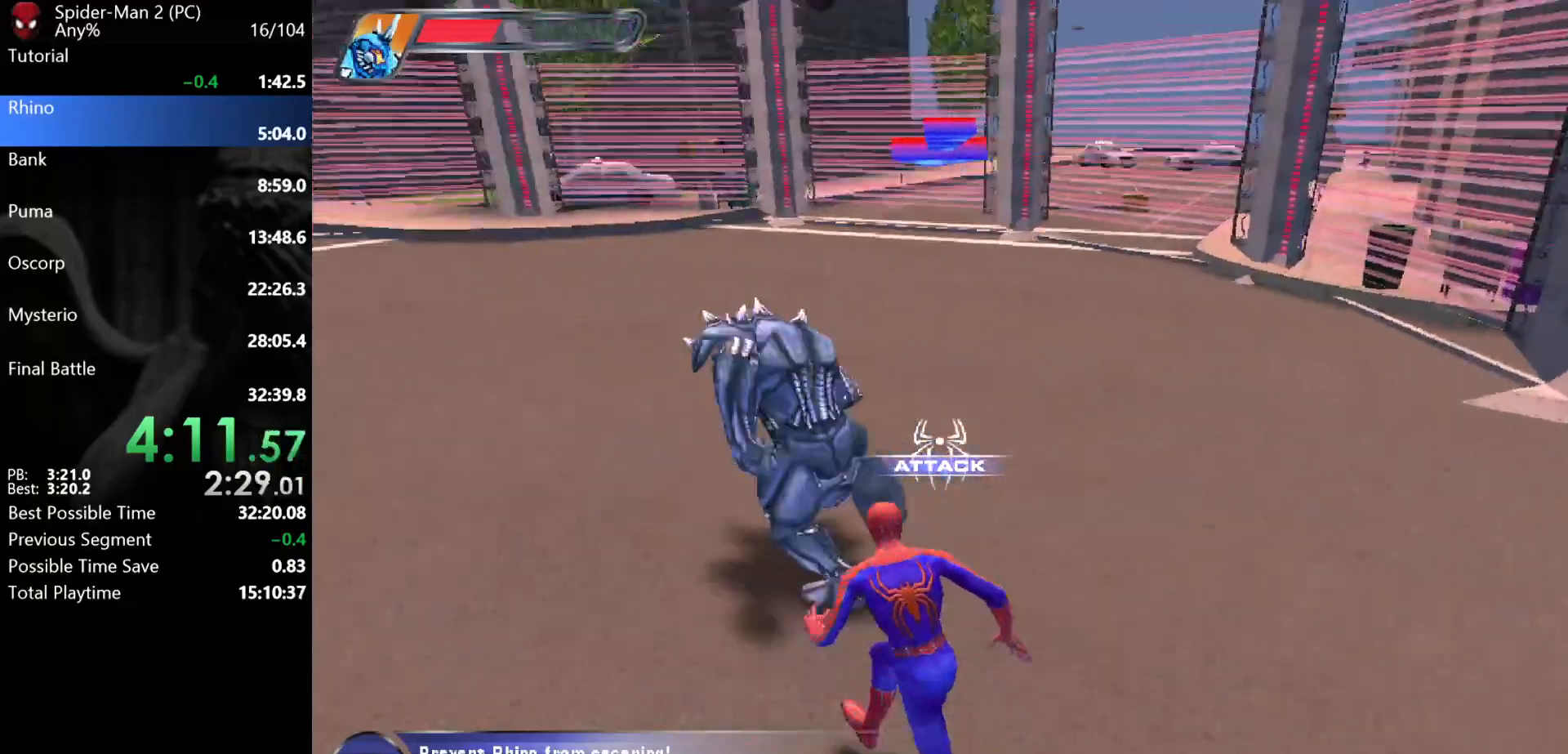
{"keys": ["w"], "mouse": [], "events": [[200, "a", "down"], [250, "a", "up"], [367, "a", "down"], [450, "a", "up"]]}
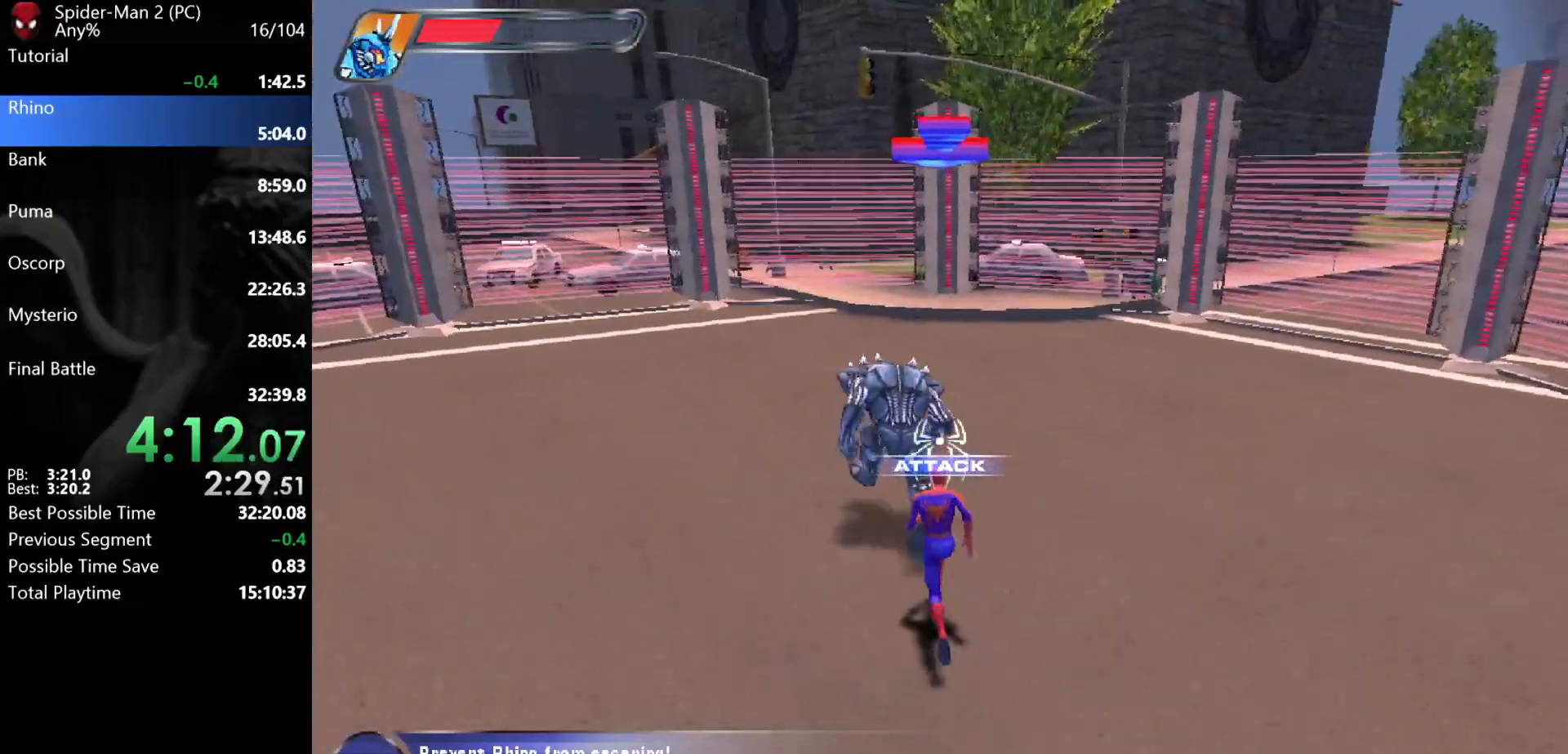
{"keys": [], "mouse": [], "events": [[50, "a", "down"], [133, "a", "up"], [150, "w", "up"]]}
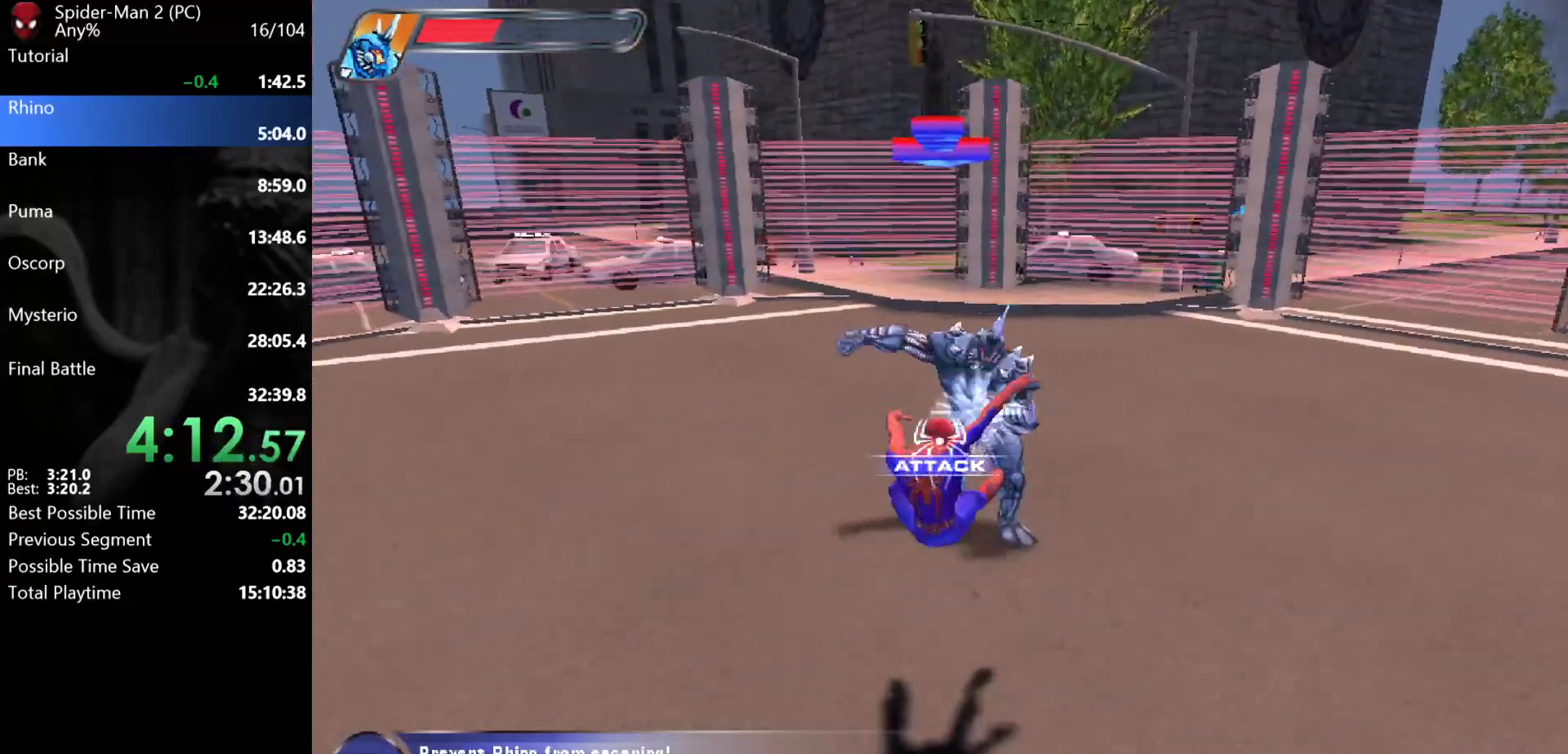
{"keys": ["d", "w"], "mouse": [], "events": [[83, "d", "down"], [117, "w", "down"]]}
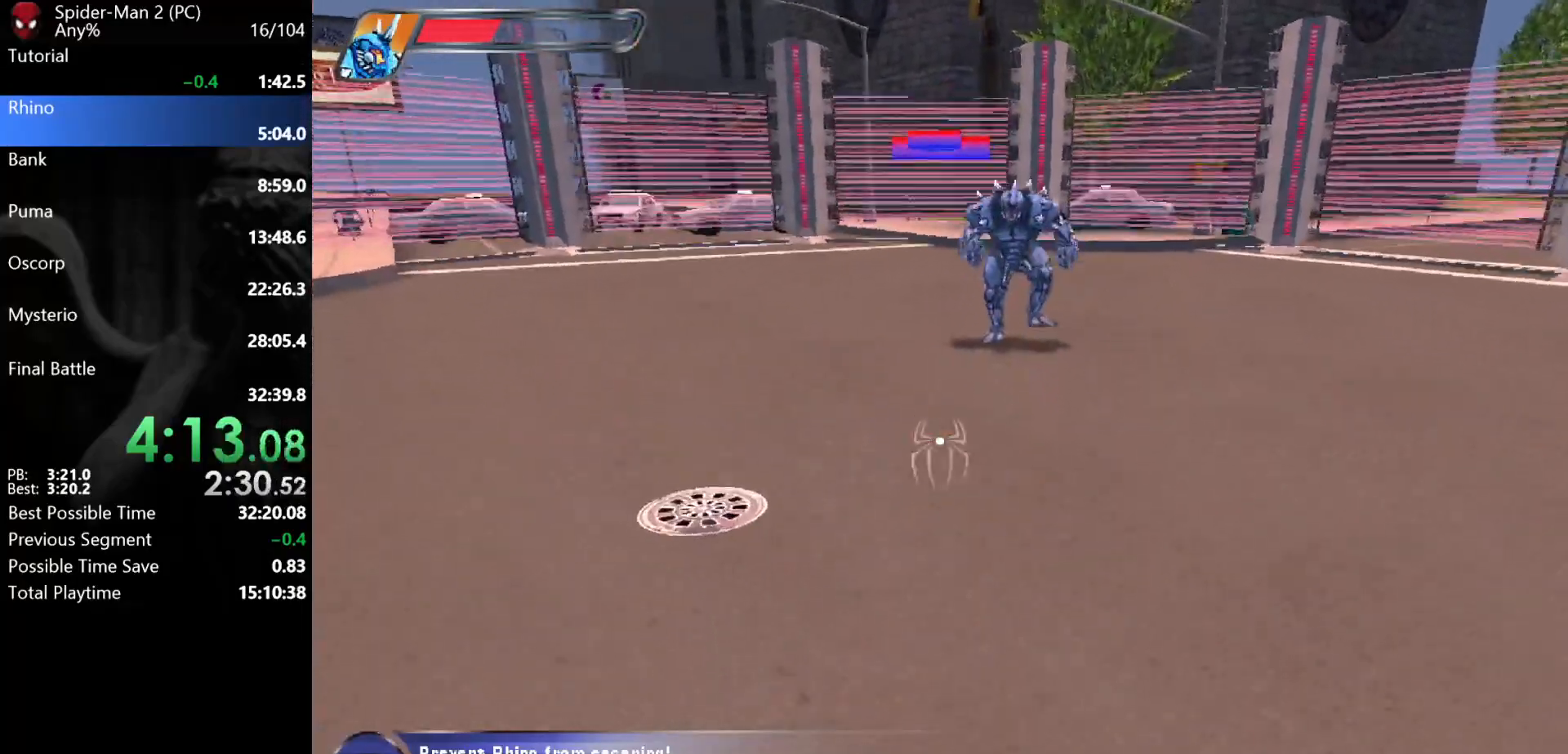
{"keys": ["a", "w"], "mouse": [], "events": [[117, "d", "up"], [183, "w", "up"], [433, "a", "down"], [450, "w", "down"]]}
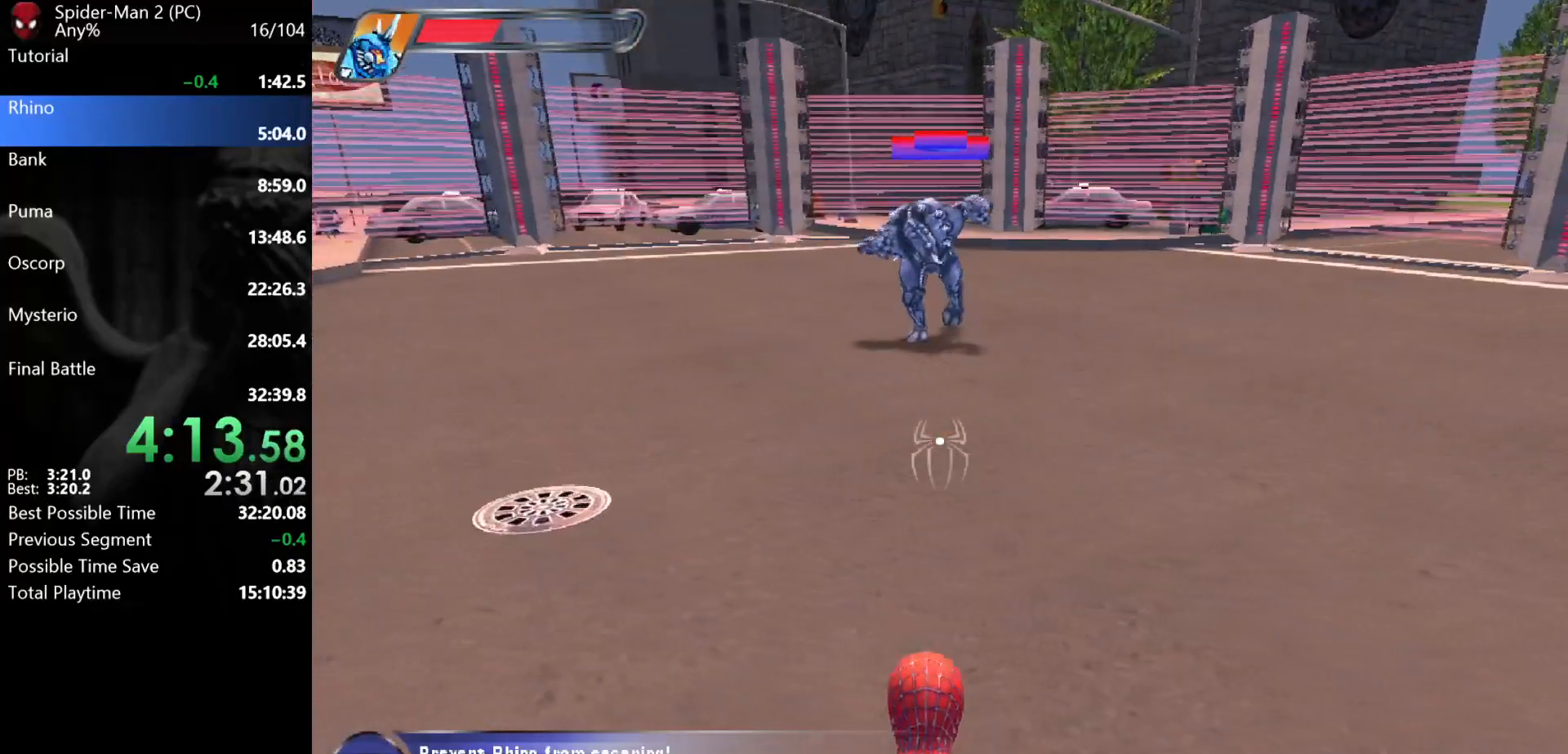
{"keys": ["w"], "mouse": [], "events": [[50, "a", "up"], [67, "w", "up"], [233, "w", "down"], [250, "a", "down"], [317, "a", "up"], [317, "w", "up"], [450, "w", "down"], [483, "a", "down"], [500, "a", "up"]]}
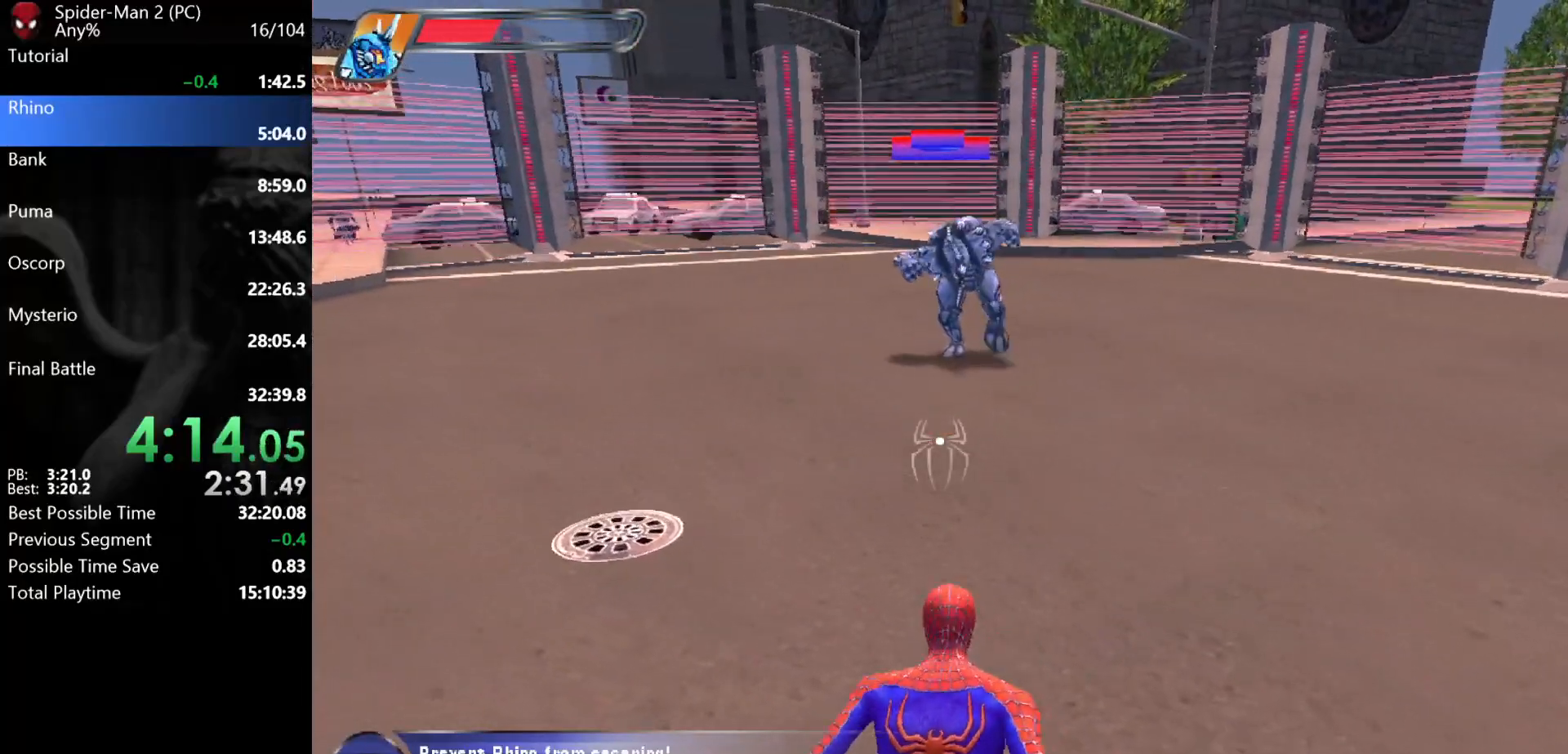
{"keys": [], "mouse": [], "events": [[33, "w", "up"]]}
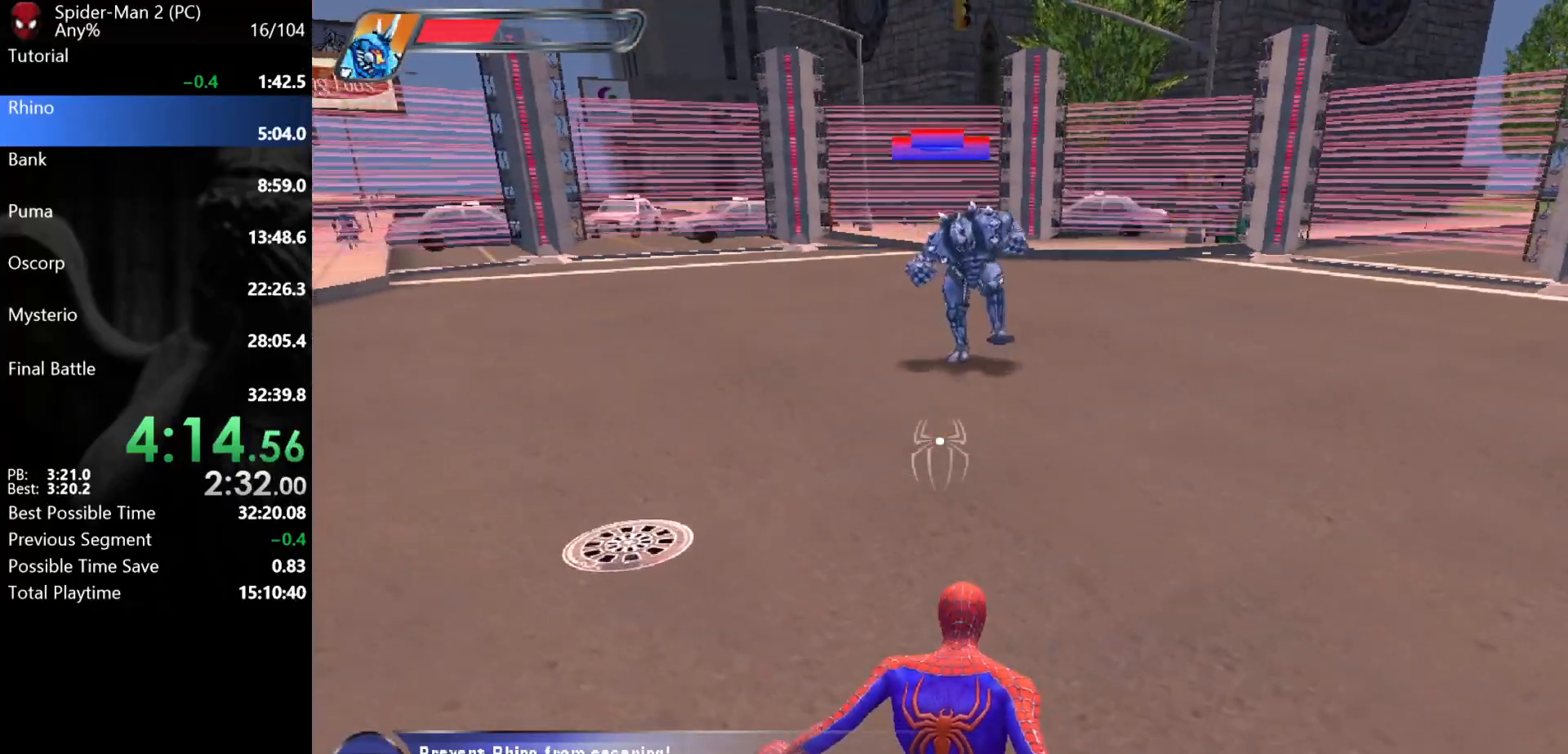
{"keys": ["d"], "mouse": [], "events": [[450, "d", "down"]]}
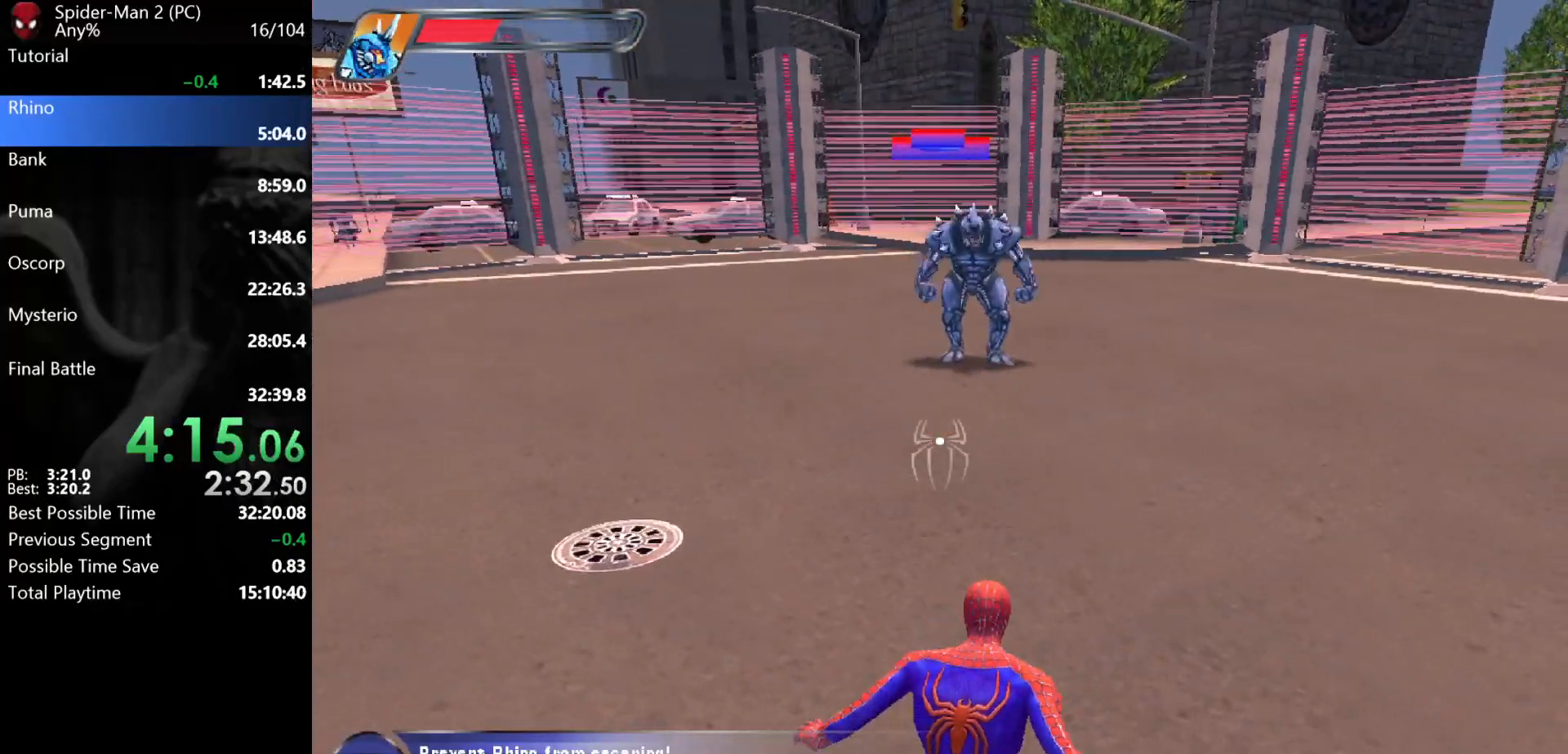
{"keys": ["a", "s"], "mouse": [], "events": [[83, "a", "down"], [100, "d", "up"], [383, "s", "down"]]}
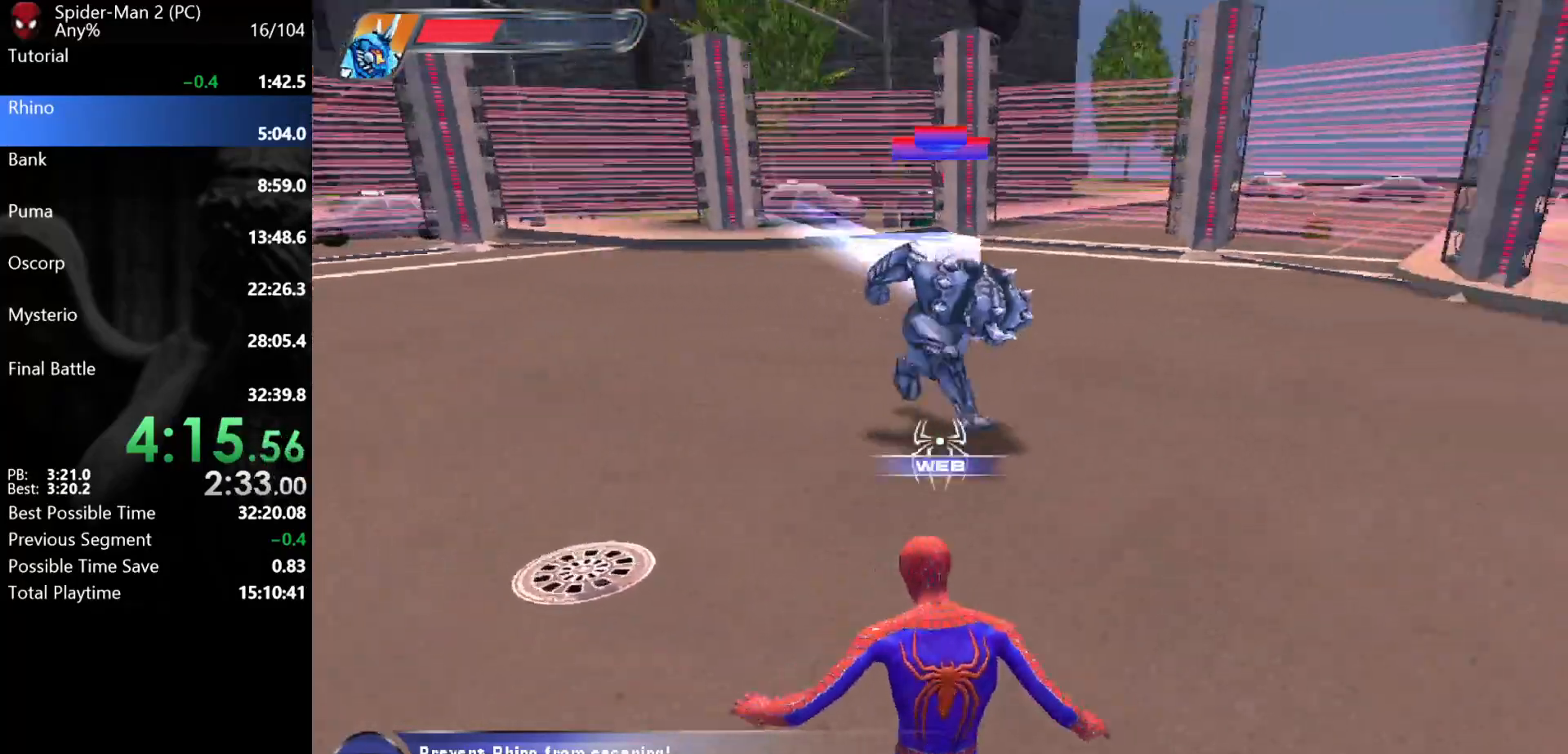
{"keys": [], "mouse": [], "events": [[50, "a", "up"], [100, "s", "up"]]}
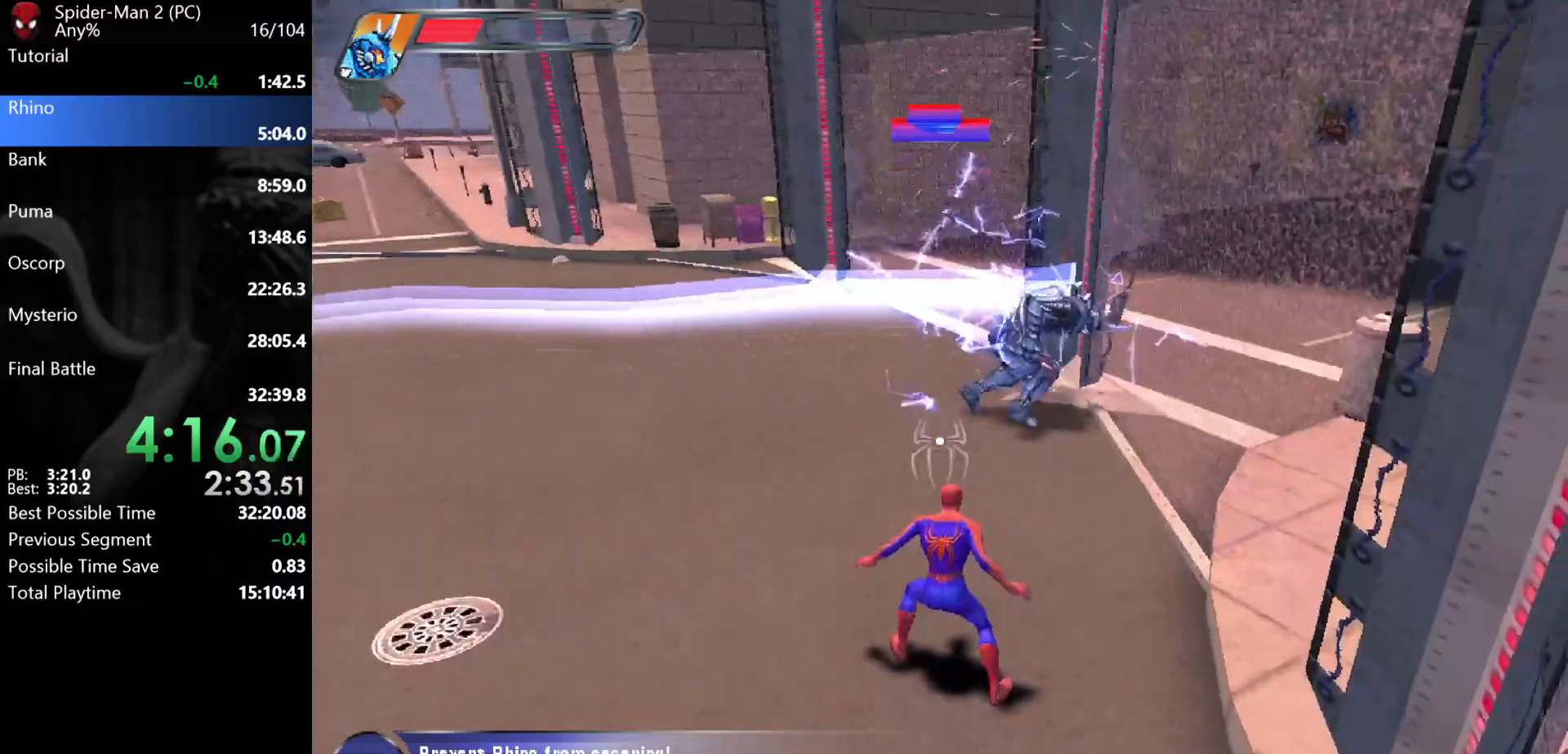
{"keys": ["w"], "mouse": [], "events": [[217, "d", "down"], [233, "w", "down"], [400, "d", "up"]]}
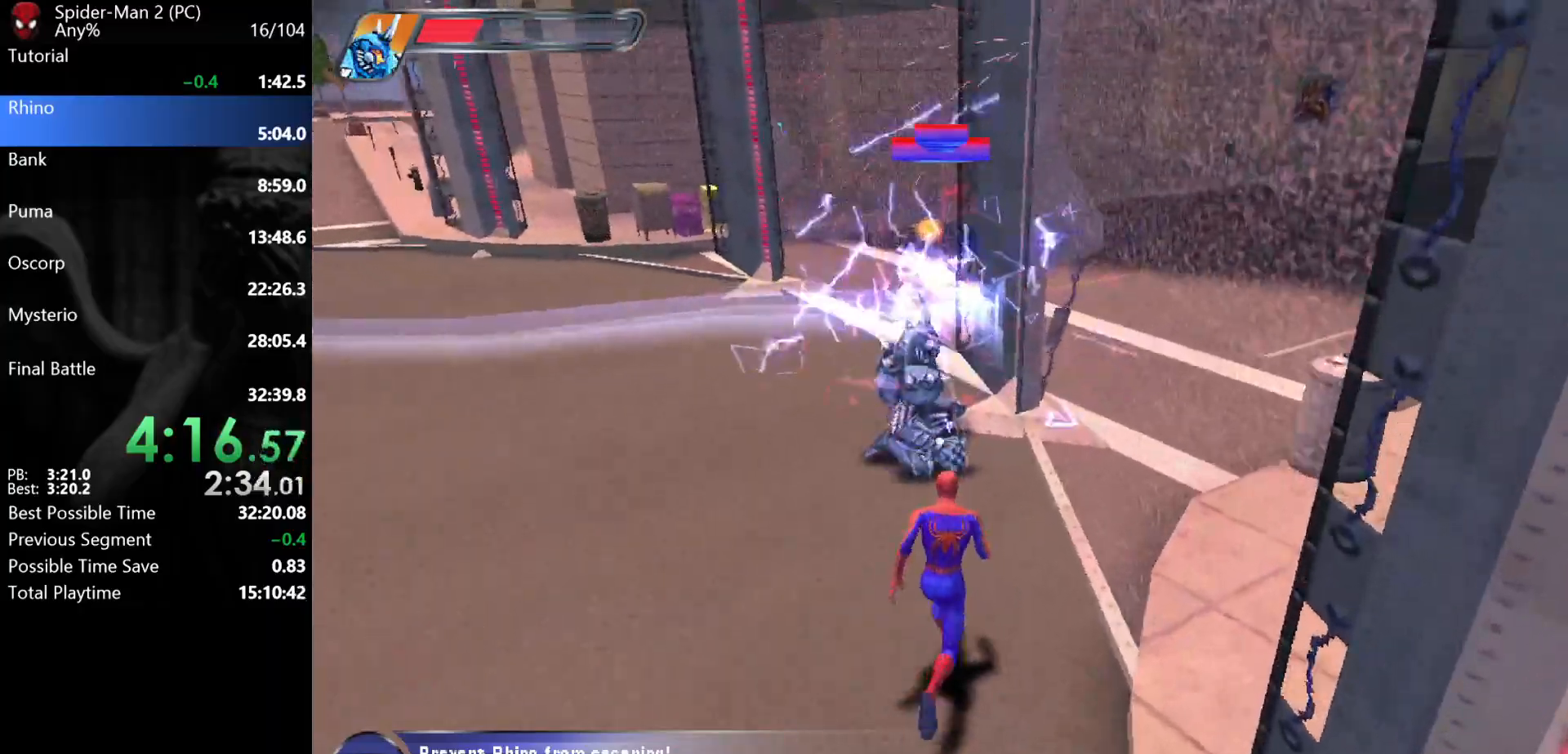
{"keys": [], "mouse": ["left"], "events": [[133, "mouse_right", "down"], [167, "mouse_left", "down"], [217, "mouse_right", "up"], [233, "mouse_left", "up"], [300, "mouse_left", "down"], [333, "mouse_left", "up"], [383, "mouse_left", "down"], [433, "mouse_left", "up"], [483, "mouse_left", "down"], [500, "w", "up"]]}
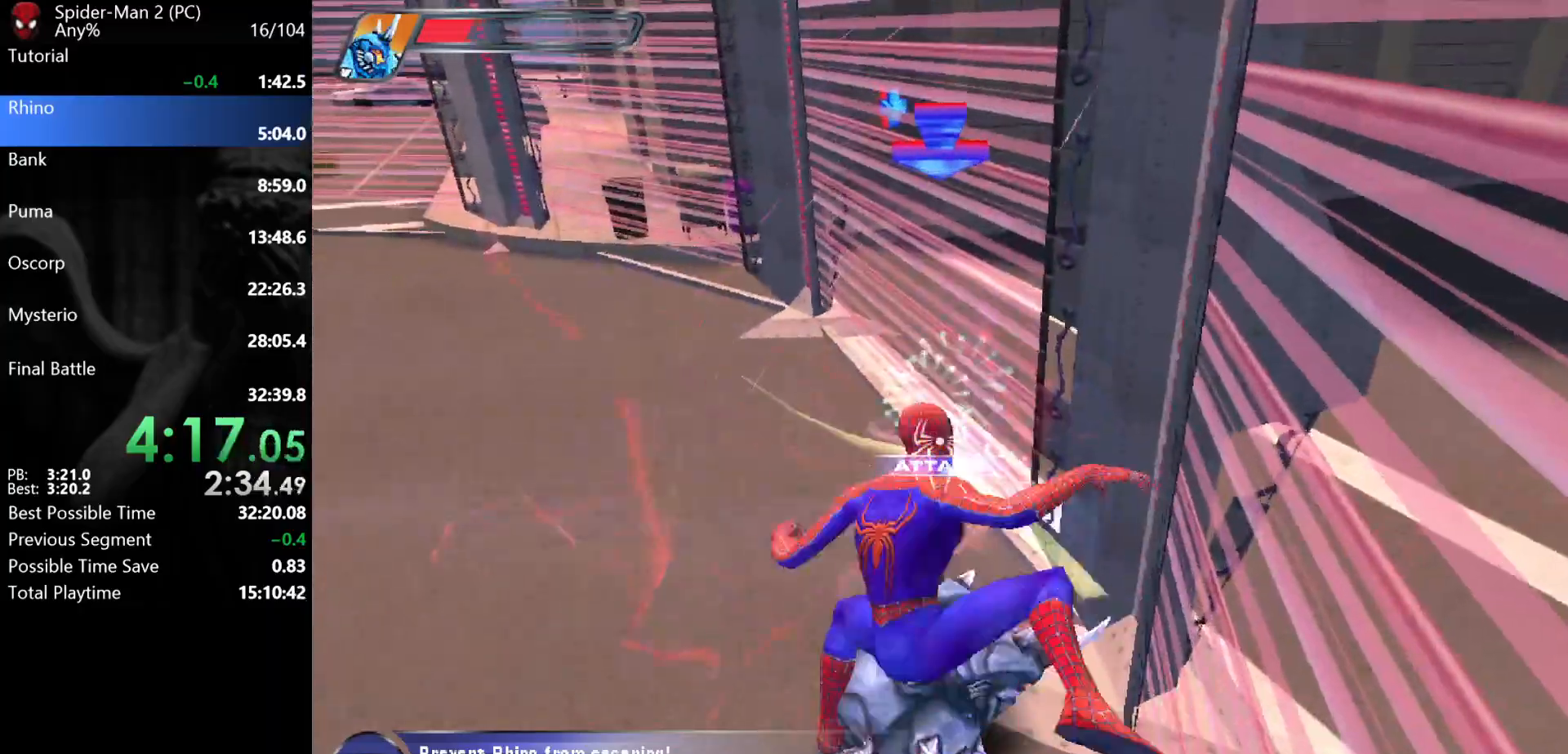
{"keys": [], "mouse": [], "events": [[50, "mouse_left", "up"], [100, "mouse_left", "down"], [150, "mouse_left", "up"], [217, "mouse_left", "down"], [267, "mouse_left", "up"], [333, "mouse_left", "down"], [383, "mouse_left", "up"], [450, "mouse_left", "down"], [500, "mouse_left", "up"]]}
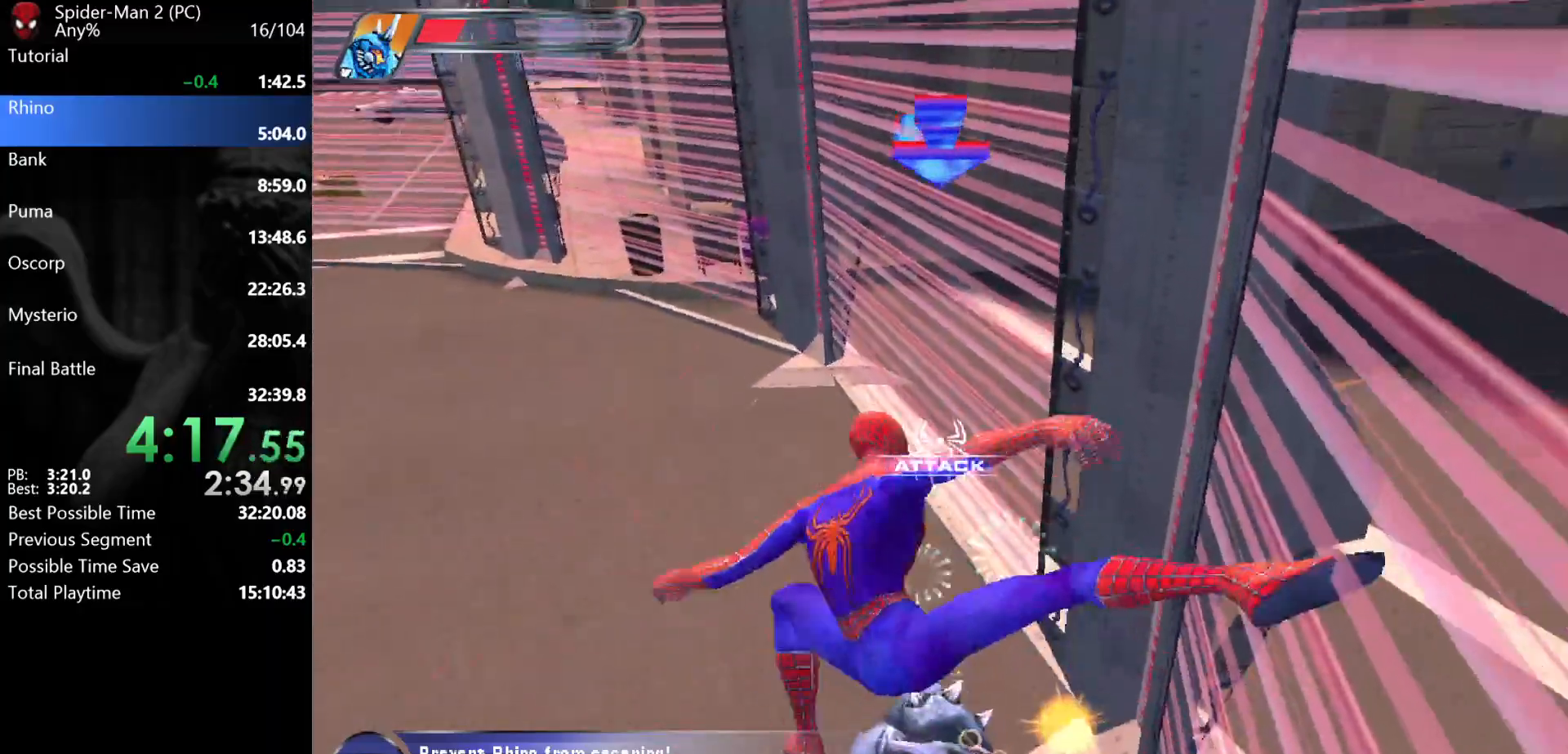
{"keys": ["a", "s"], "mouse": [], "events": [[67, "mouse_left", "down"], [133, "mouse_left", "up"], [183, "mouse_left", "down"], [267, "mouse_left", "up"], [400, "s", "down"], [450, "a", "down"]]}
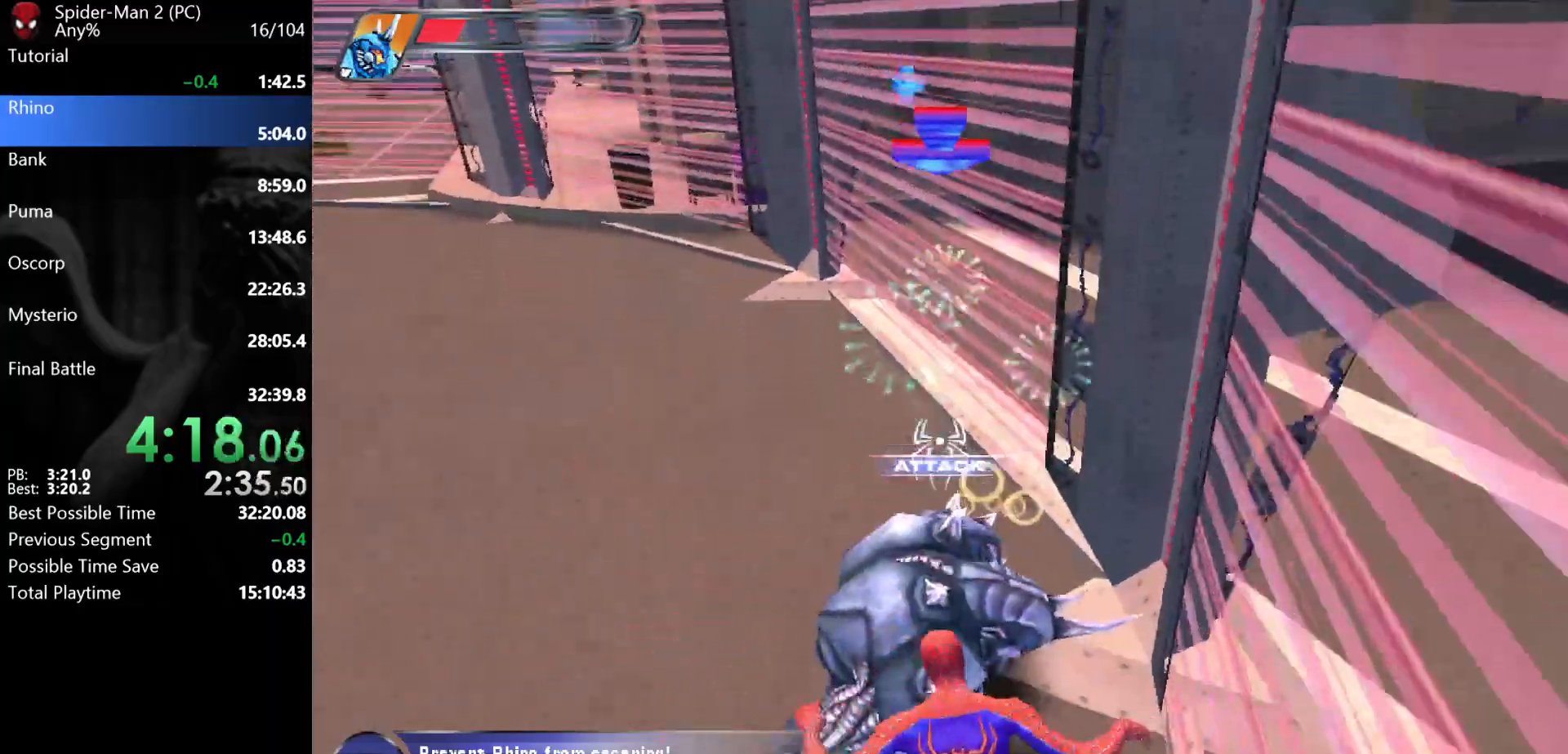
{"keys": ["s"], "mouse": [], "events": [[150, "a", "up"], [317, "s", "up"], [450, "s", "down"]]}
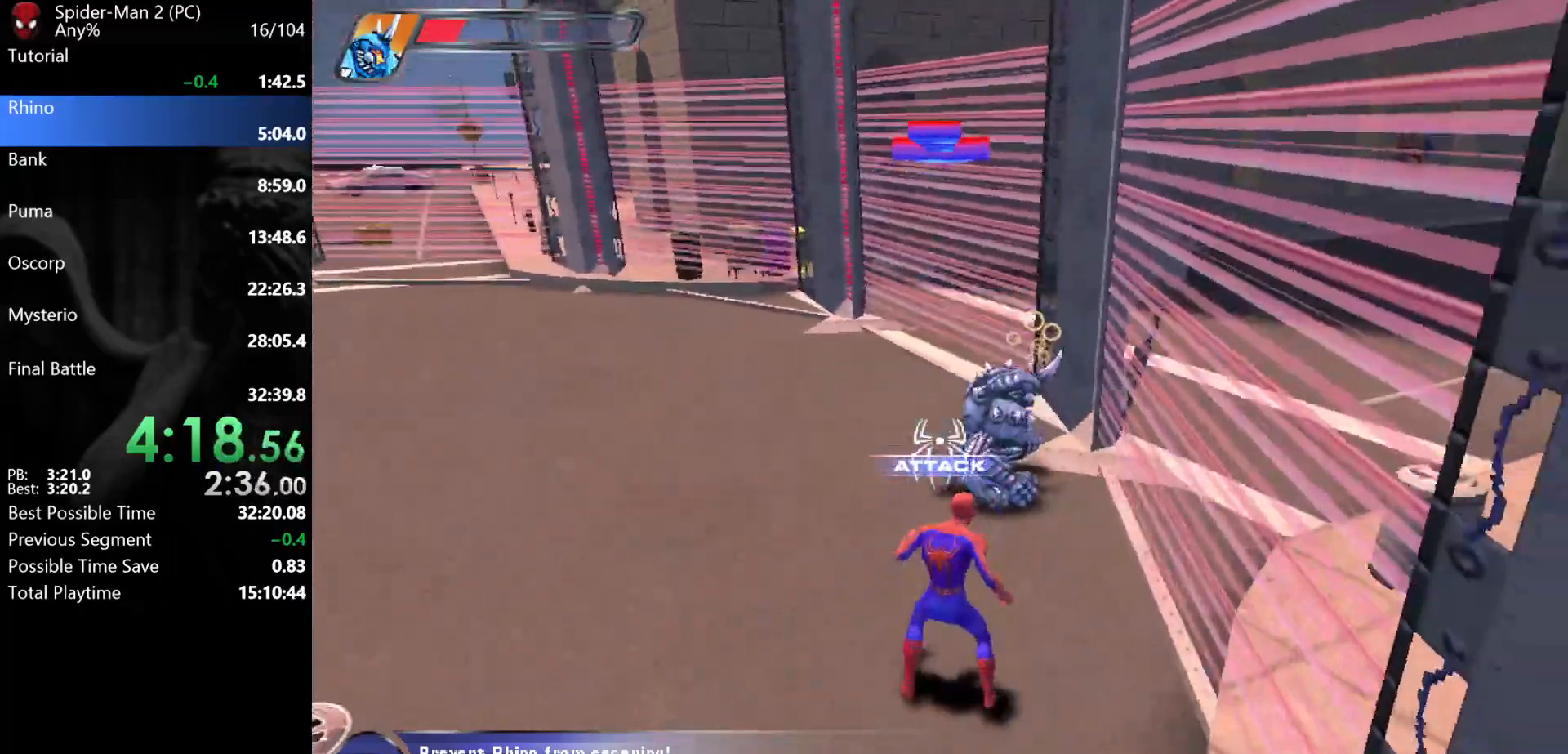
{"keys": ["w"], "mouse": [], "events": [[17, "s", "up"], [133, "d", "down"], [150, "s", "down"], [217, "d", "up"], [217, "s", "up"], [433, "w", "down"], [467, "d", "down"], [483, "d", "up"]]}